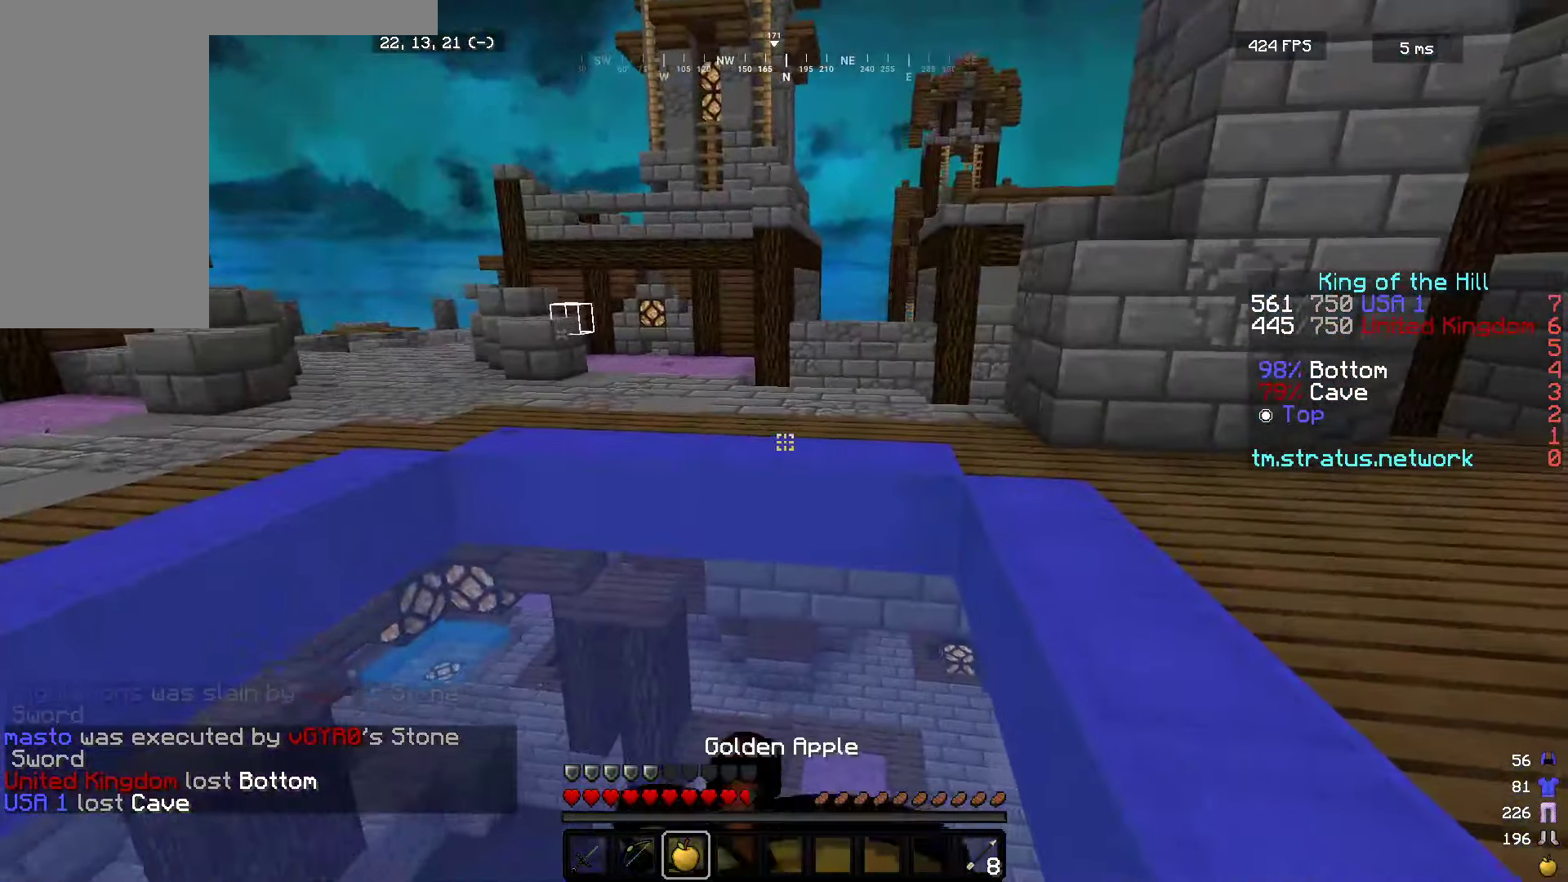
Gameplay with keyboard and mouse; each line is a JSON object with the keys and mouse buttons held at the frame after it. "events" lists presses ("down") and releases ("up") of "a", "d", "s", "w", "mouse_left" and "mouse_right" between this image and that frame as [ms after this image, input, new state], when the widget could be followed in between. "mouse_left", "mouse_right" = the "left", "right" buttons of the "mouse" list. No other keys are recorded. Fast repeated clicks can show as one long hold. Mouse movement is not recorded.
{"keys": ["a", "w"], "mouse": ["left", "right"], "events": []}
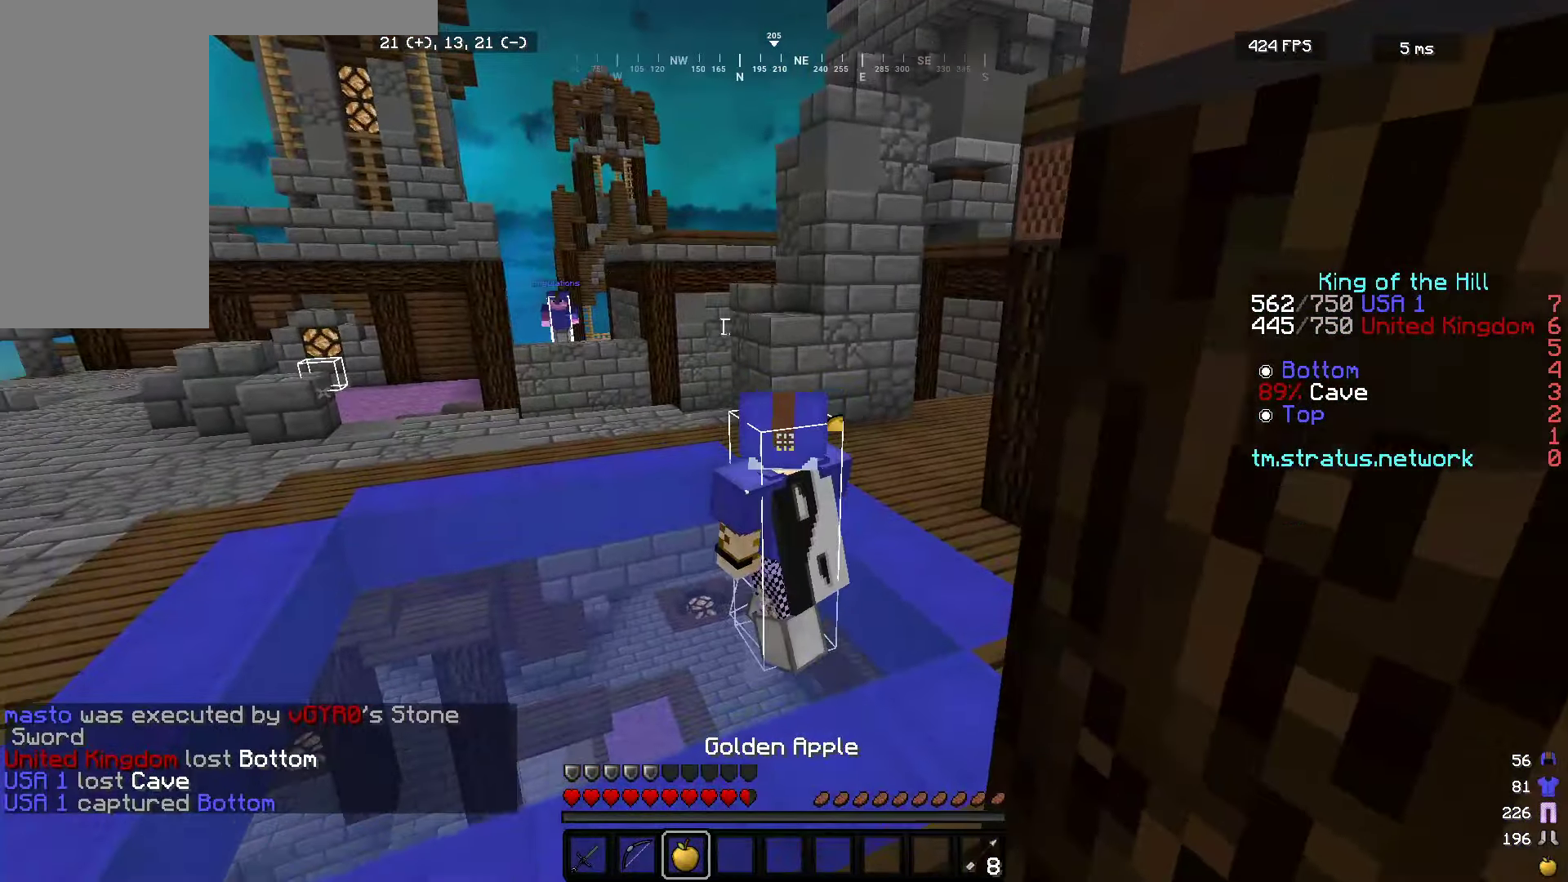
{"keys": ["w"], "mouse": ["left", "right"], "events": [[250, "a", "up"]]}
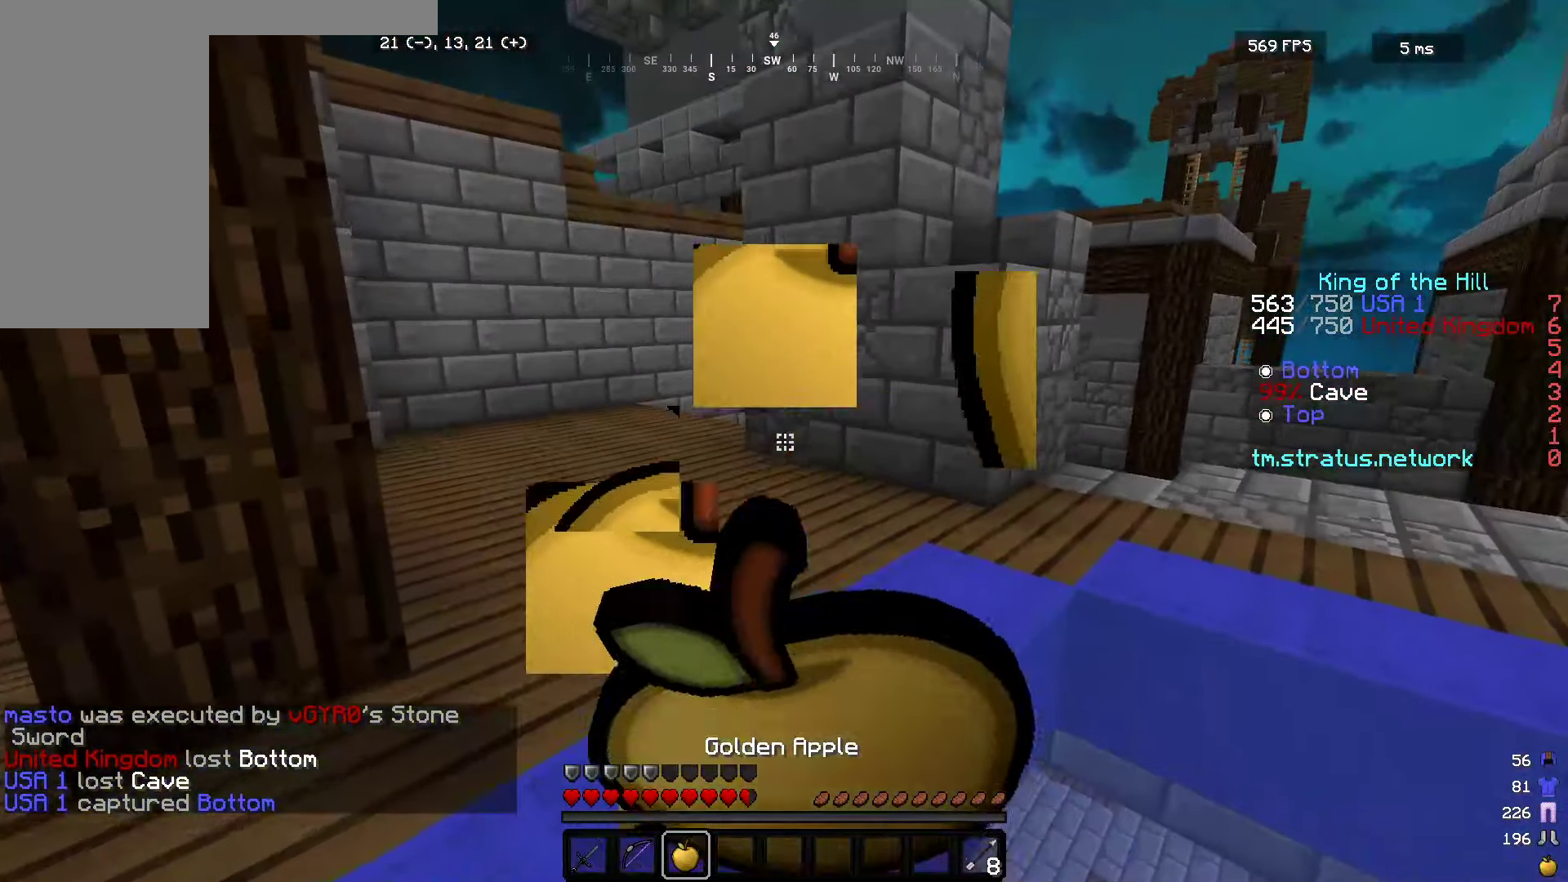
{"keys": ["a", "w"], "mouse": ["right"], "events": [[350, "a", "down"], [366, "mouse_left", "up"]]}
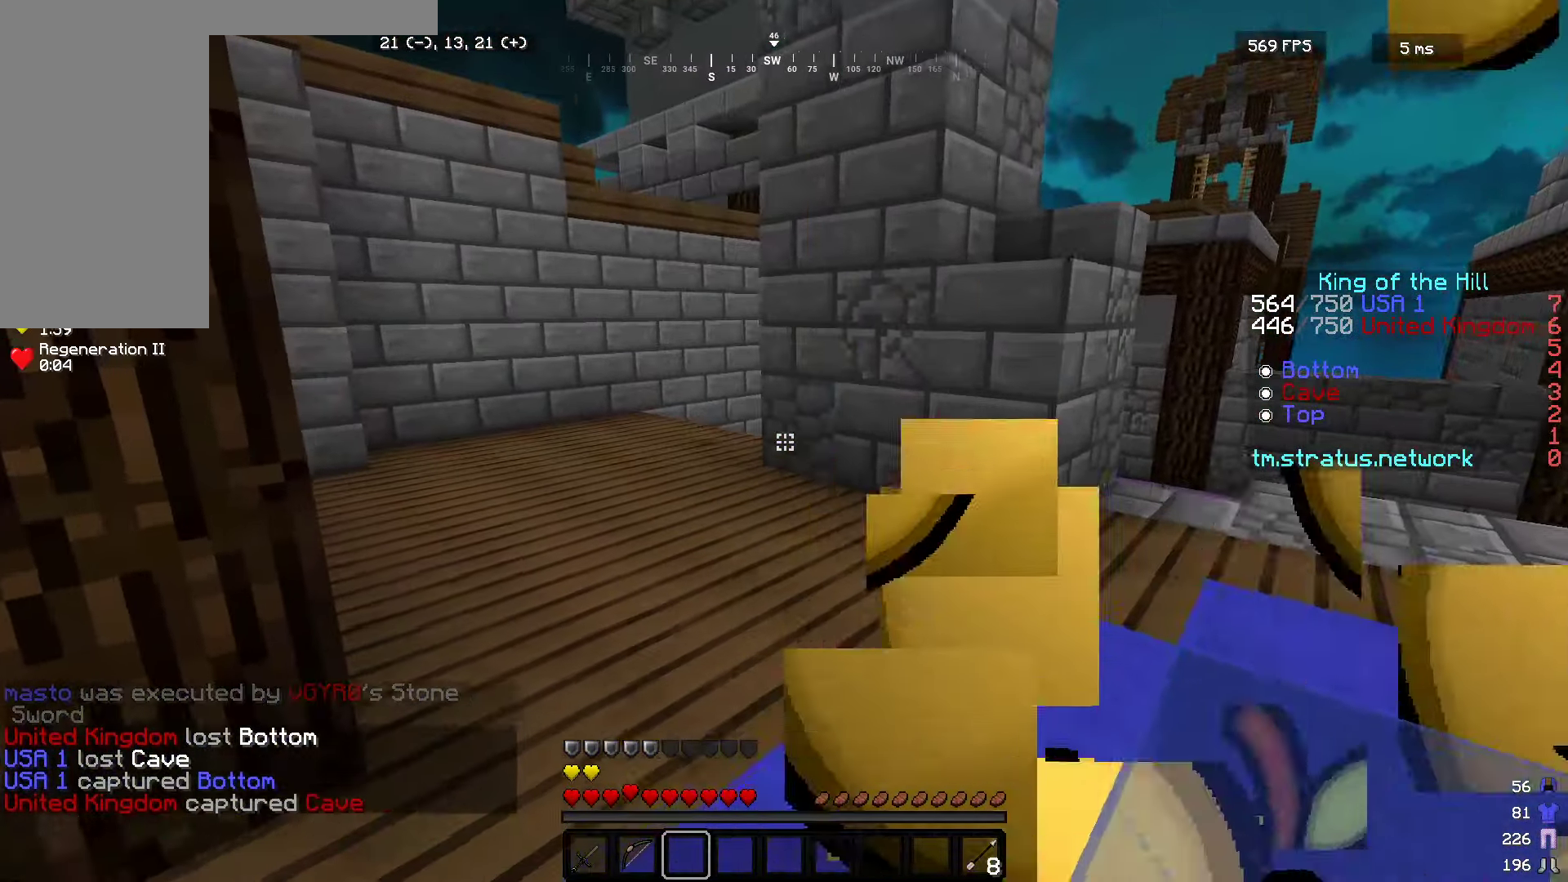
{"keys": ["w"], "mouse": [], "events": [[100, "mouse_right", "up"], [200, "a", "up"]]}
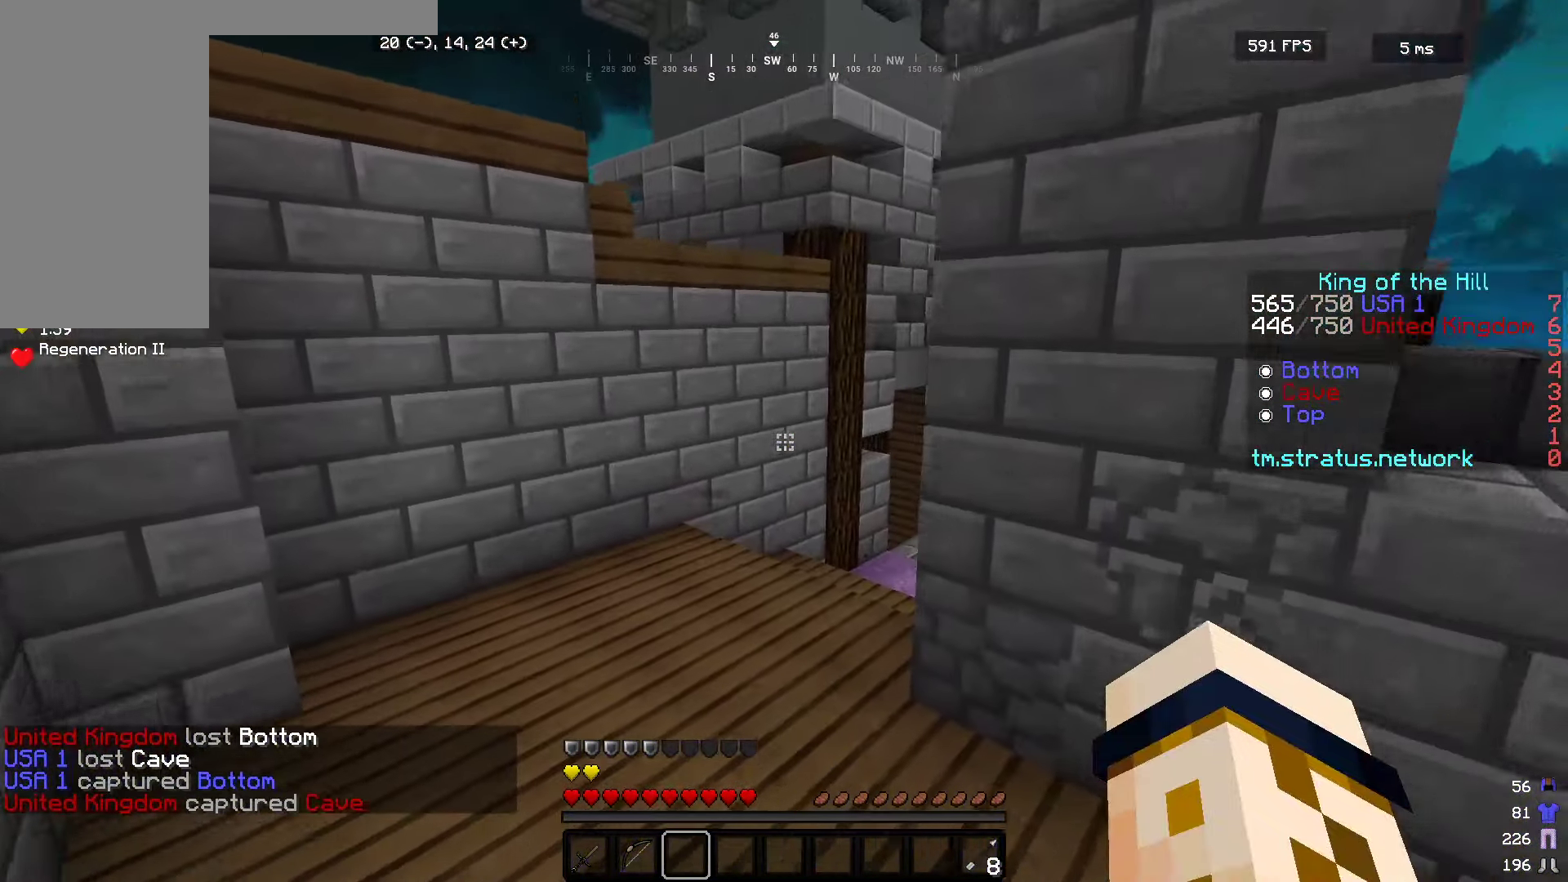
{"keys": ["d", "w"], "mouse": [], "events": [[350, "d", "down"]]}
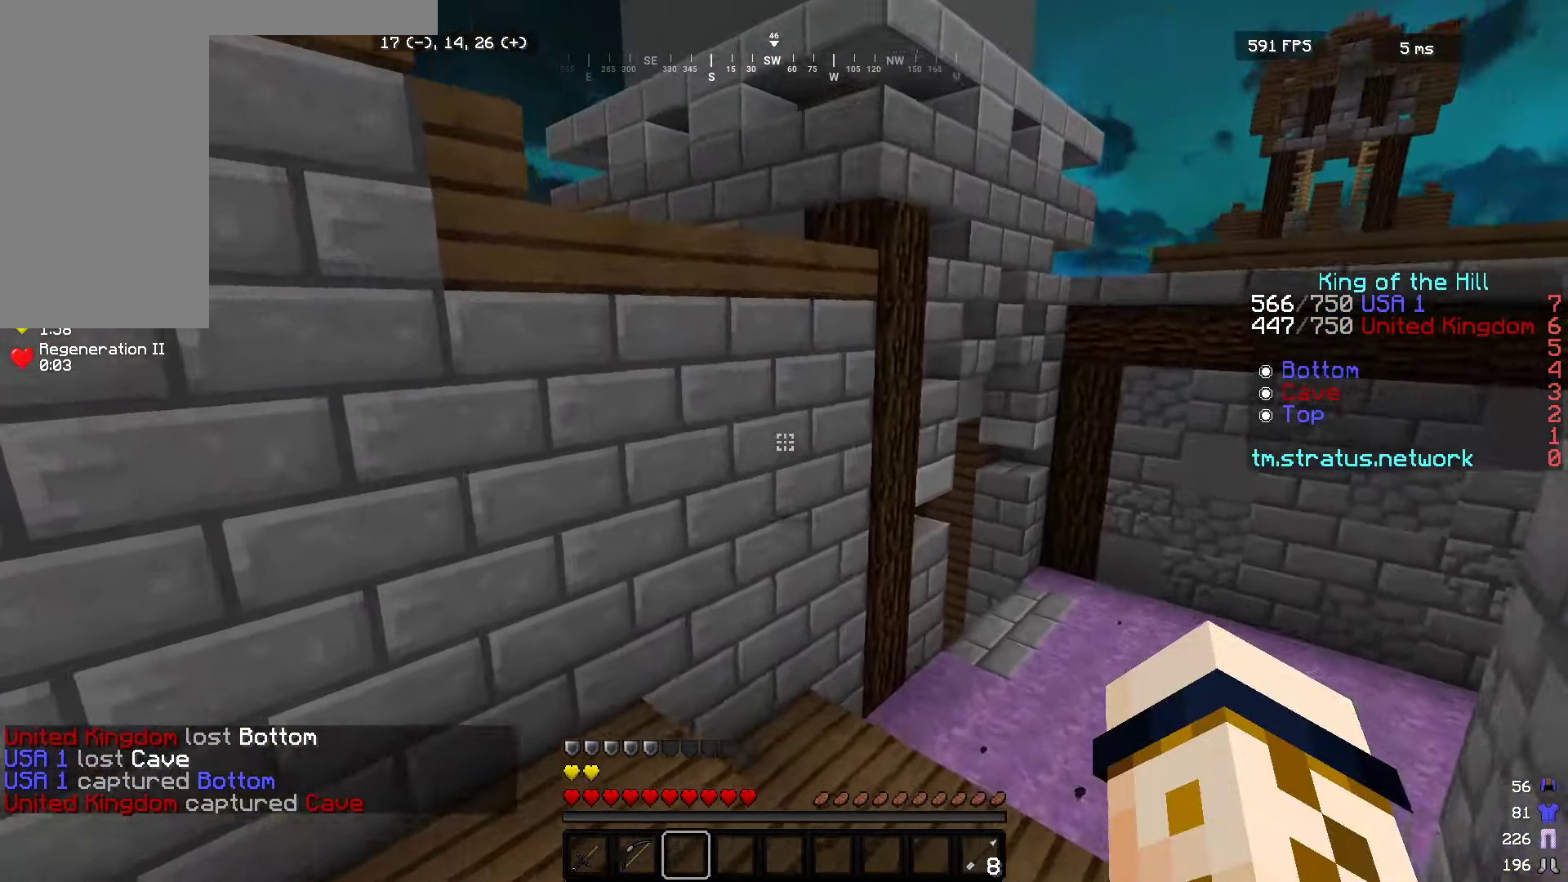
{"keys": ["d", "w"], "mouse": ["left", "right"], "events": [[483, "mouse_left", "down"], [500, "mouse_right", "down"]]}
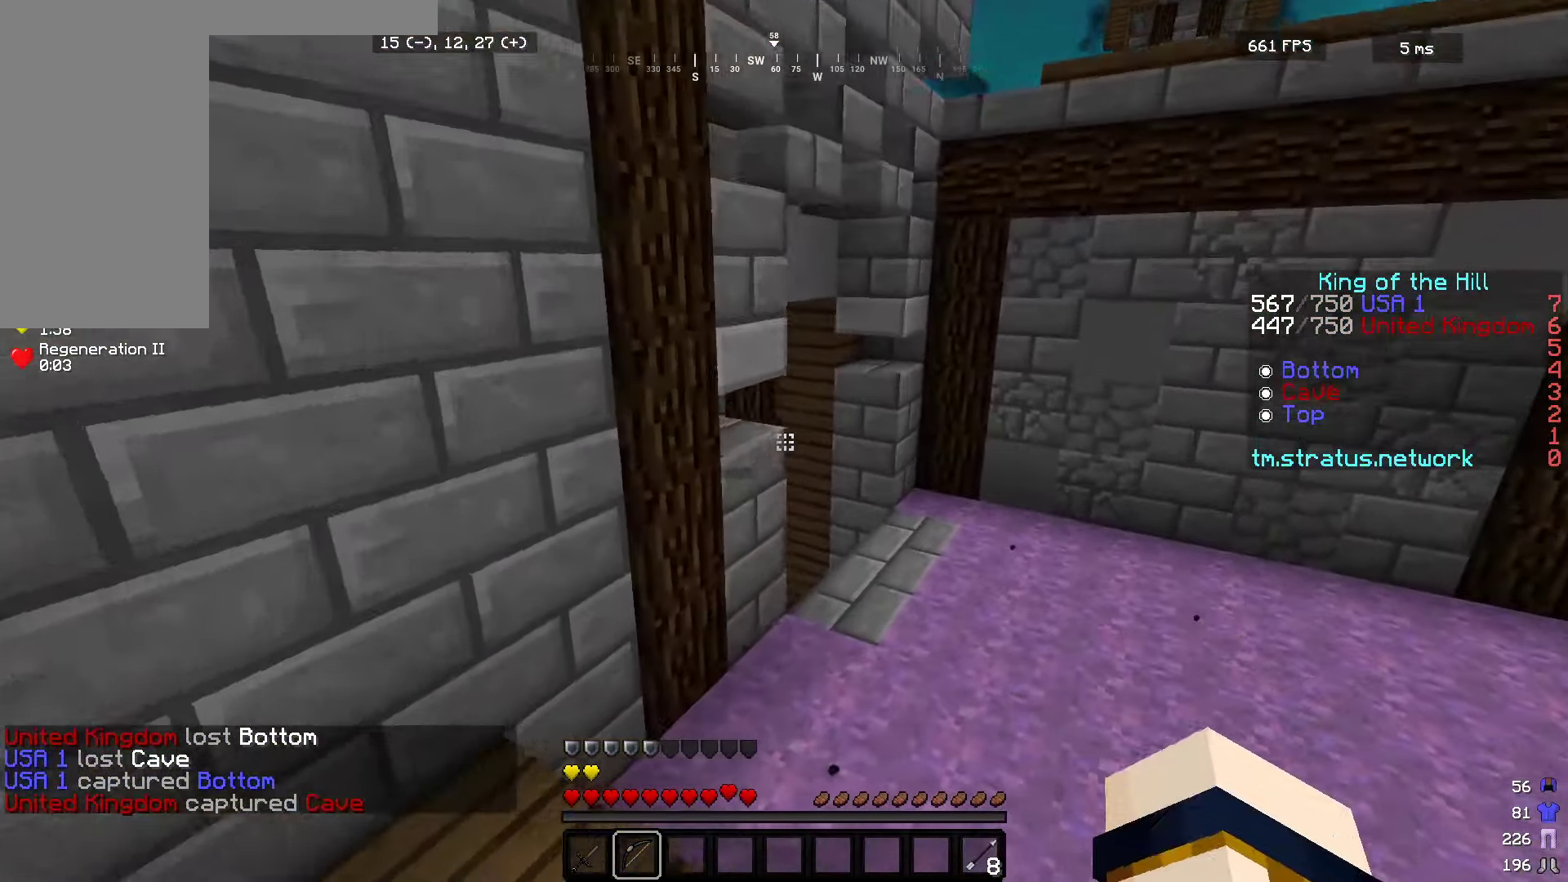
{"keys": ["d", "s"], "mouse": ["right"], "events": [[66, "w", "up"], [116, "mouse_left", "up"], [250, "d", "up"], [300, "s", "down"], [450, "d", "down"]]}
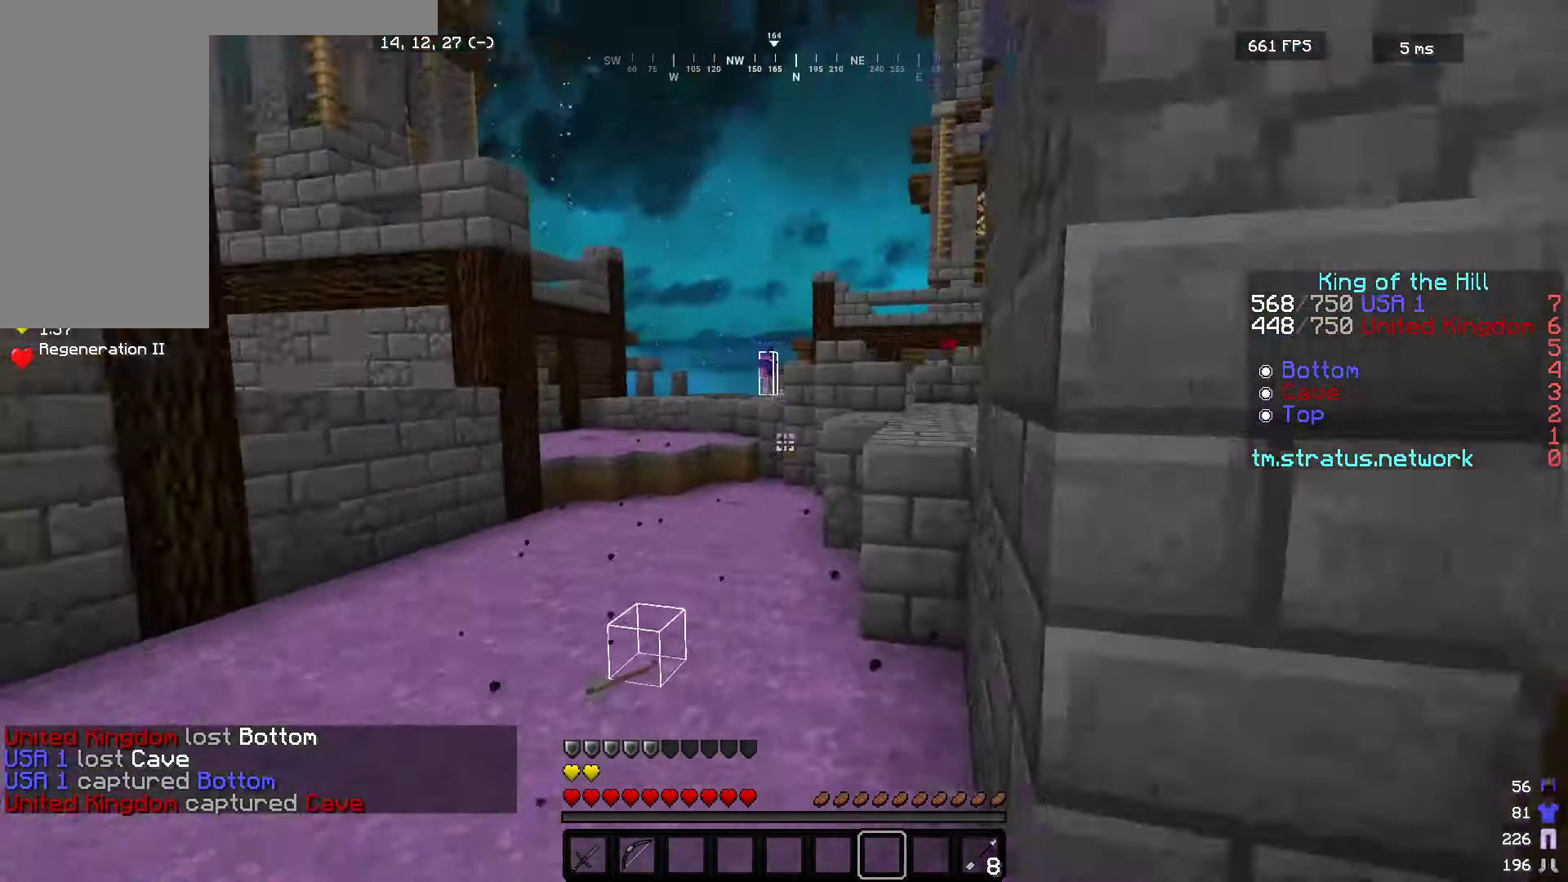
{"keys": ["d"], "mouse": [], "events": [[16, "mouse_right", "up"], [50, "s", "up"]]}
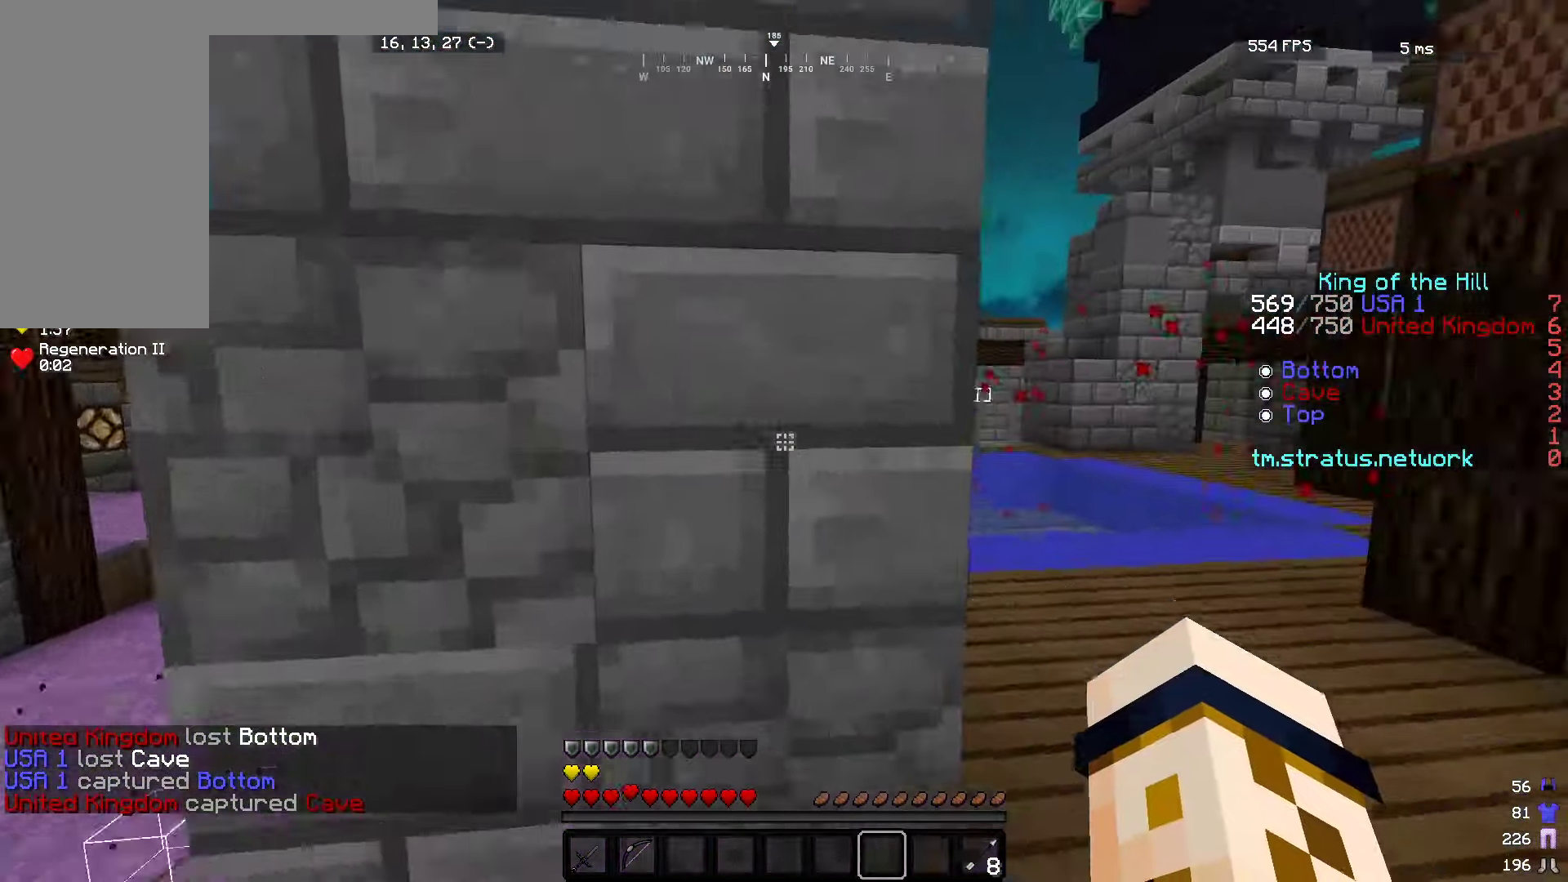
{"keys": ["w"], "mouse": [], "events": [[33, "w", "down"], [266, "d", "up"]]}
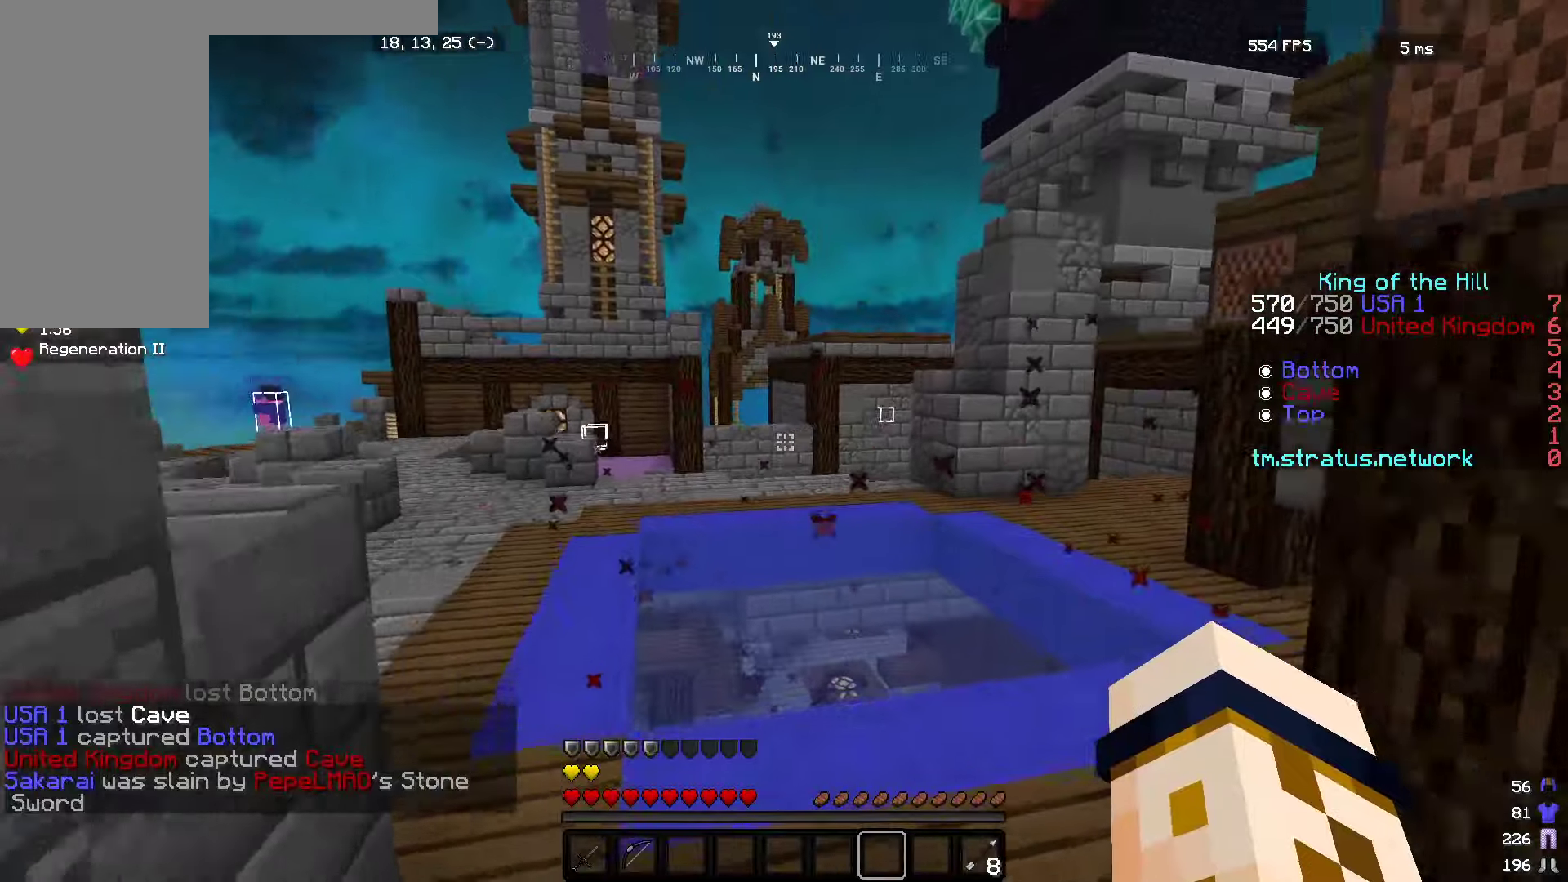
{"keys": ["w"], "mouse": [], "events": []}
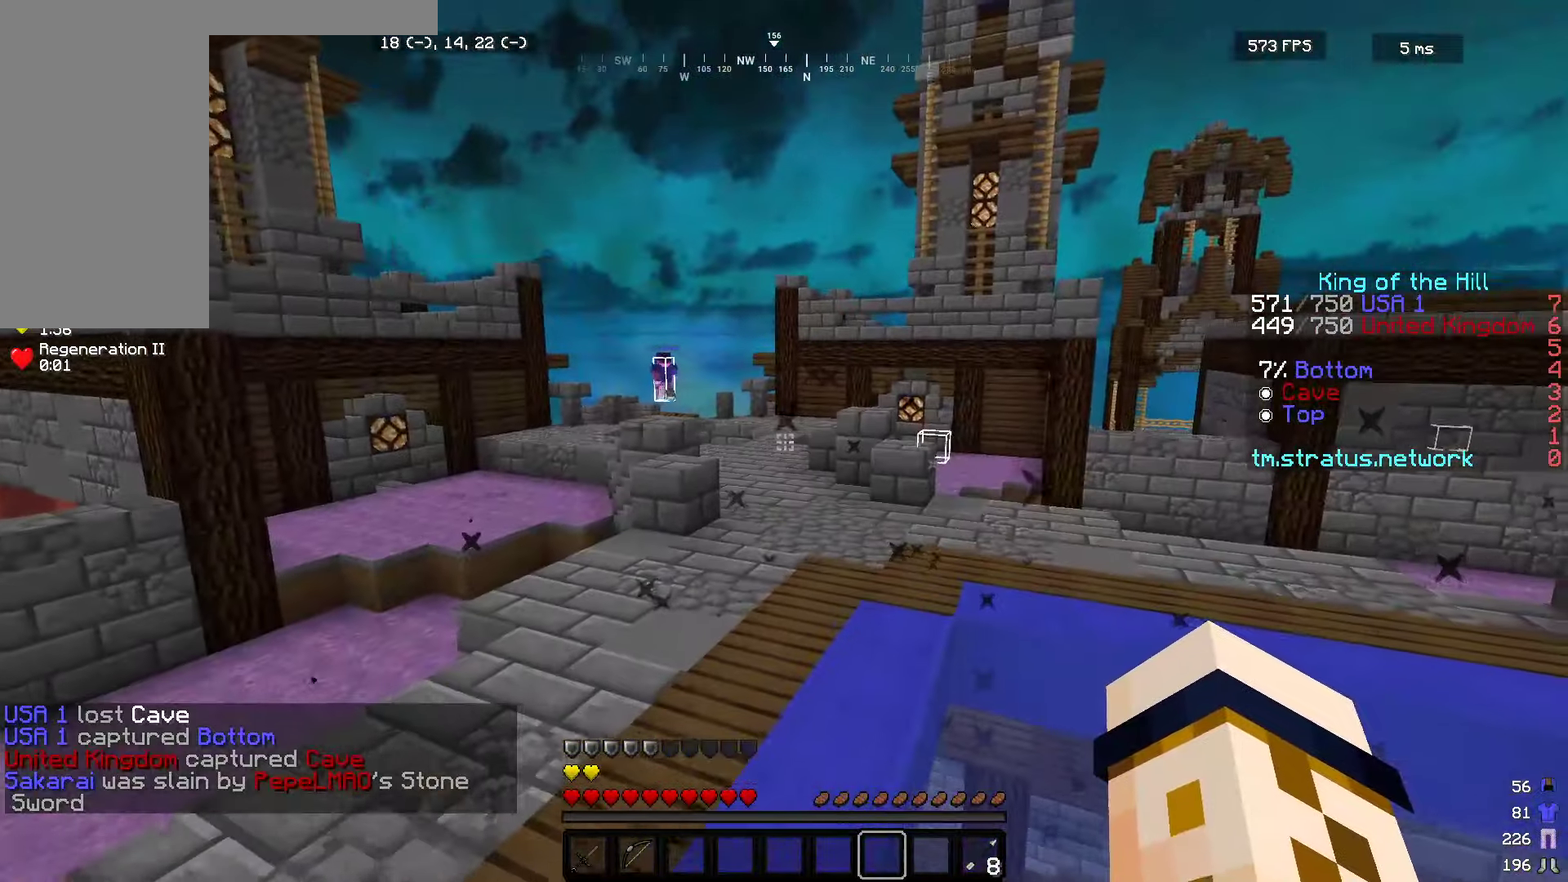
{"keys": ["d"], "mouse": [], "events": [[217, "d", "down"], [367, "w", "up"]]}
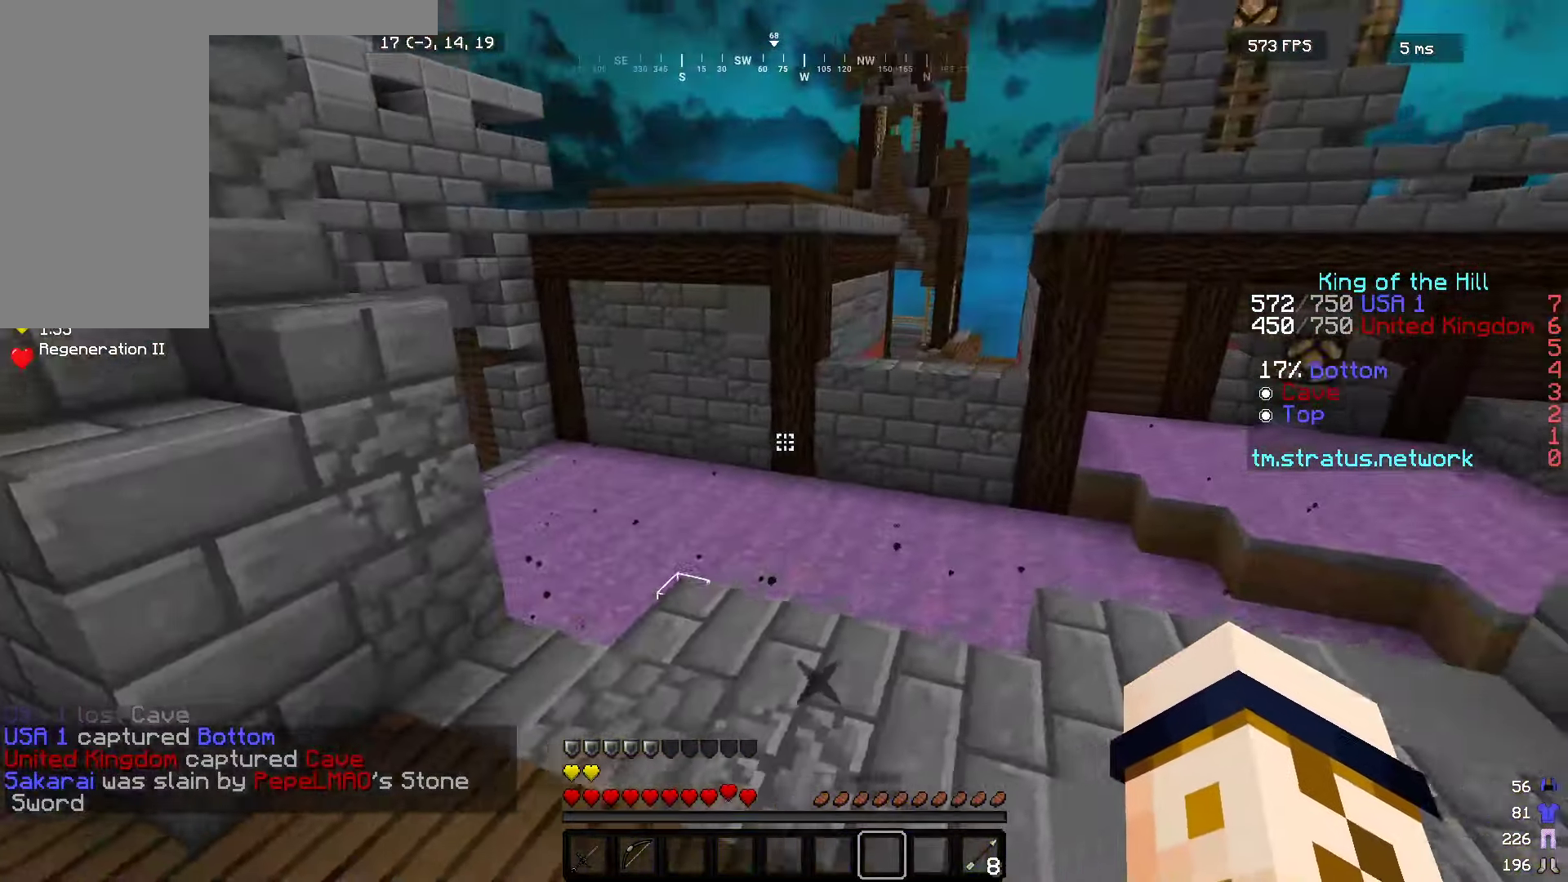
{"keys": ["d", "w"], "mouse": [], "events": [[233, "w", "down"]]}
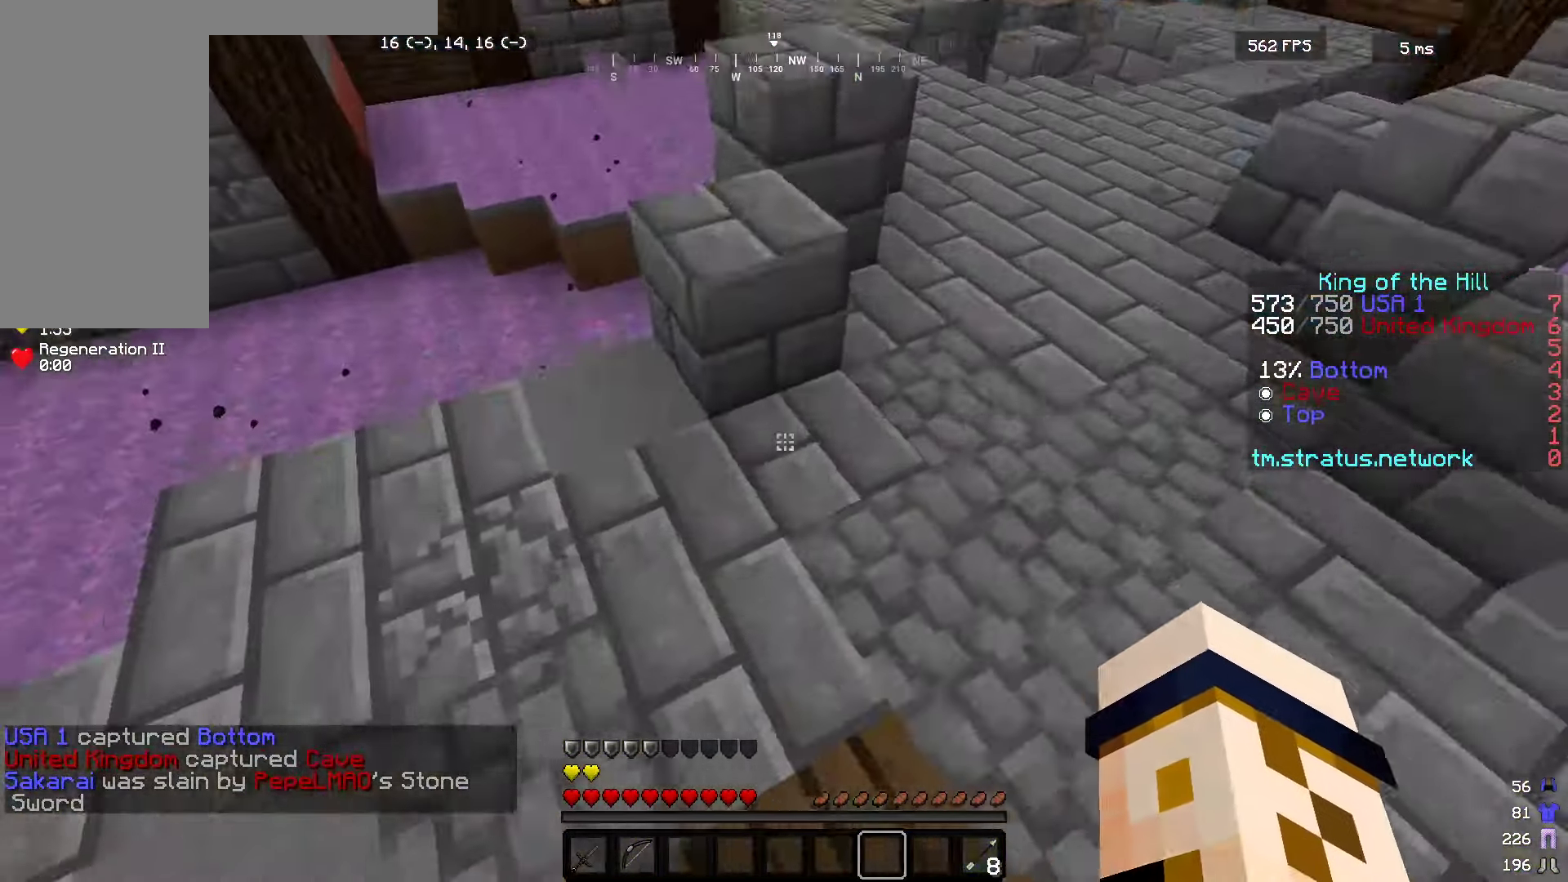
{"keys": ["w"], "mouse": [], "events": [[433, "d", "up"]]}
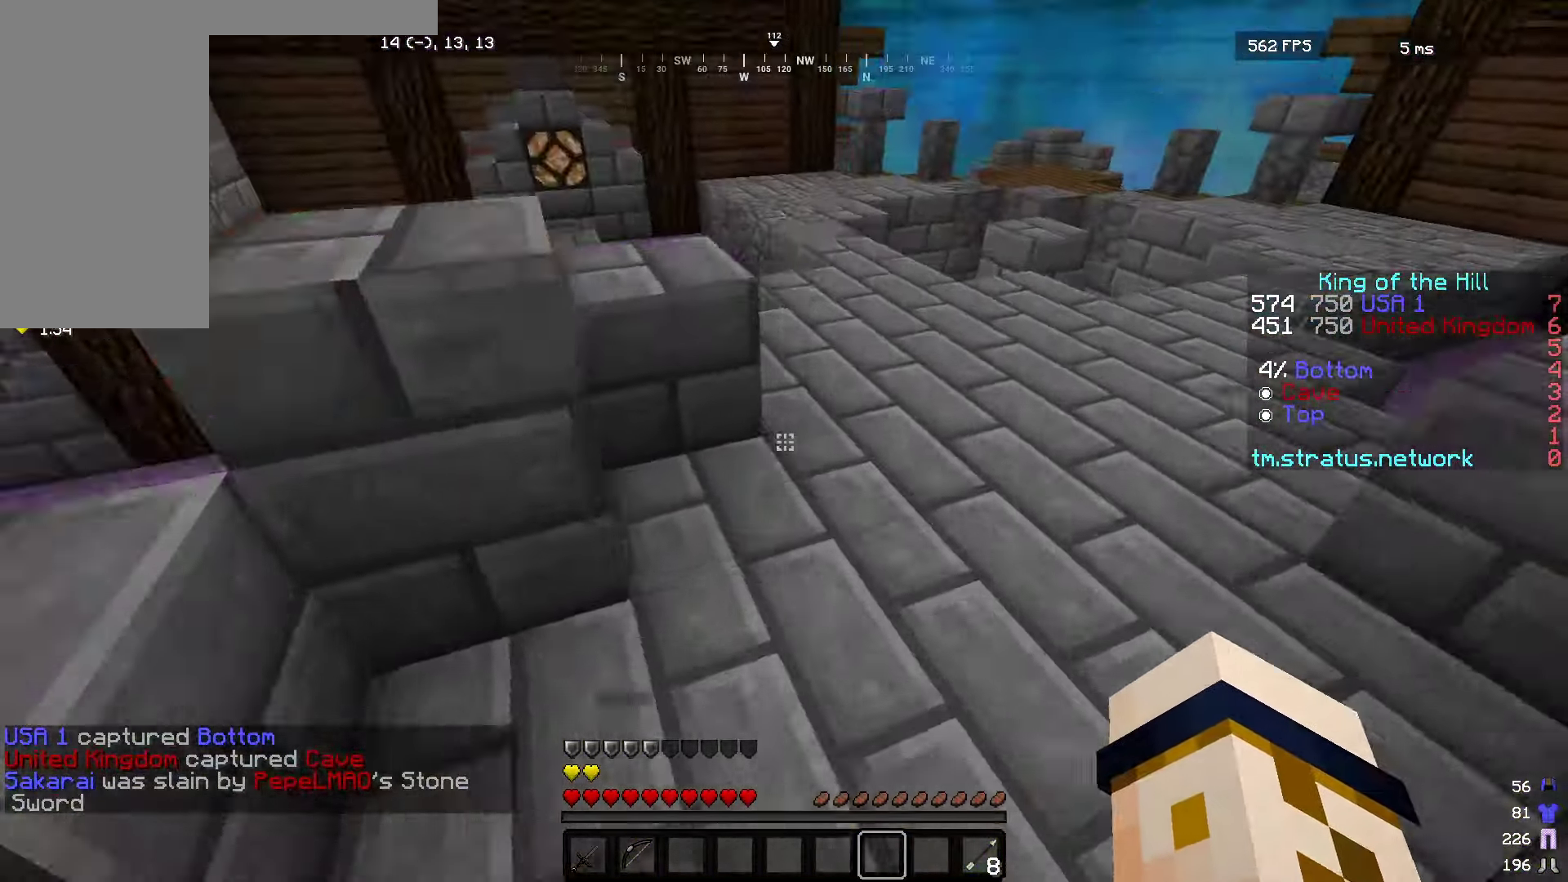
{"keys": ["w"], "mouse": [], "events": [[117, "d", "down"], [300, "d", "up"]]}
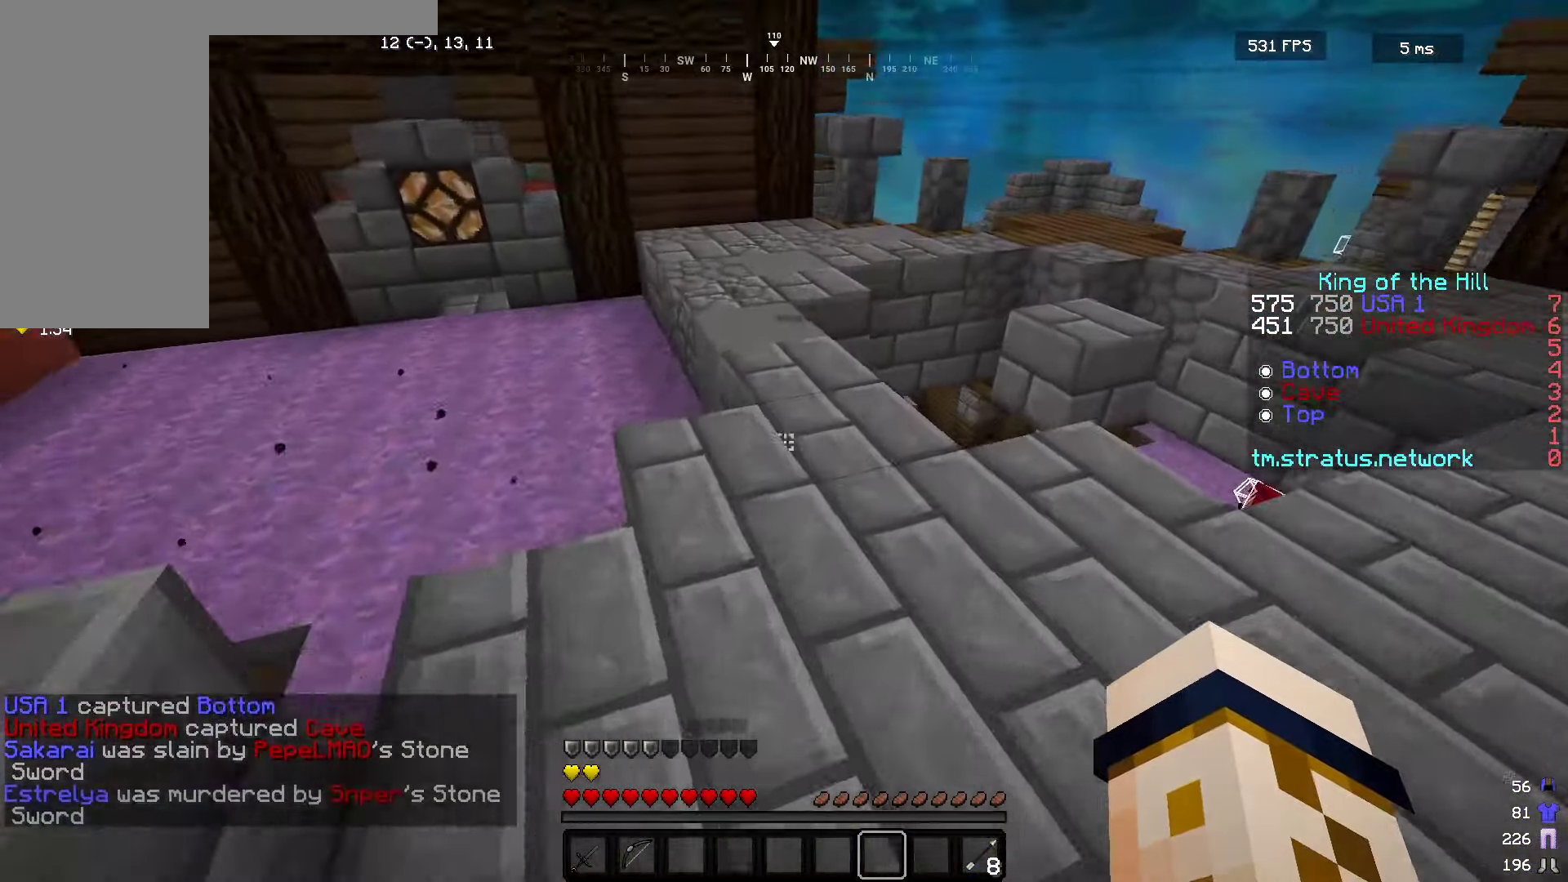
{"keys": ["w"], "mouse": [], "events": [[100, "a", "down"], [283, "a", "up"]]}
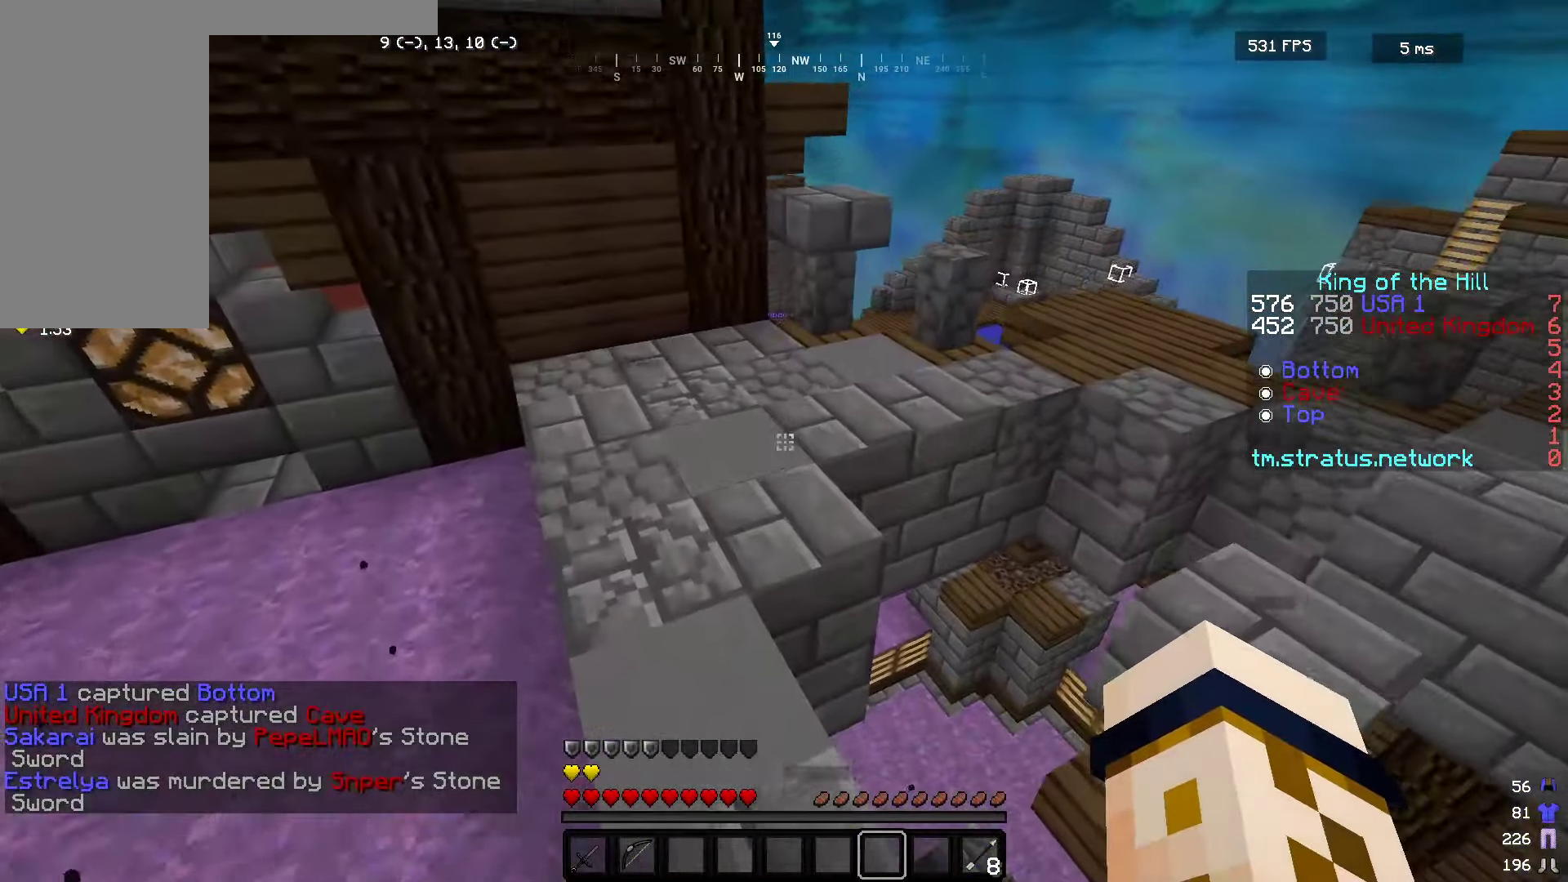
{"keys": ["d", "w"], "mouse": [], "events": [[333, "d", "down"]]}
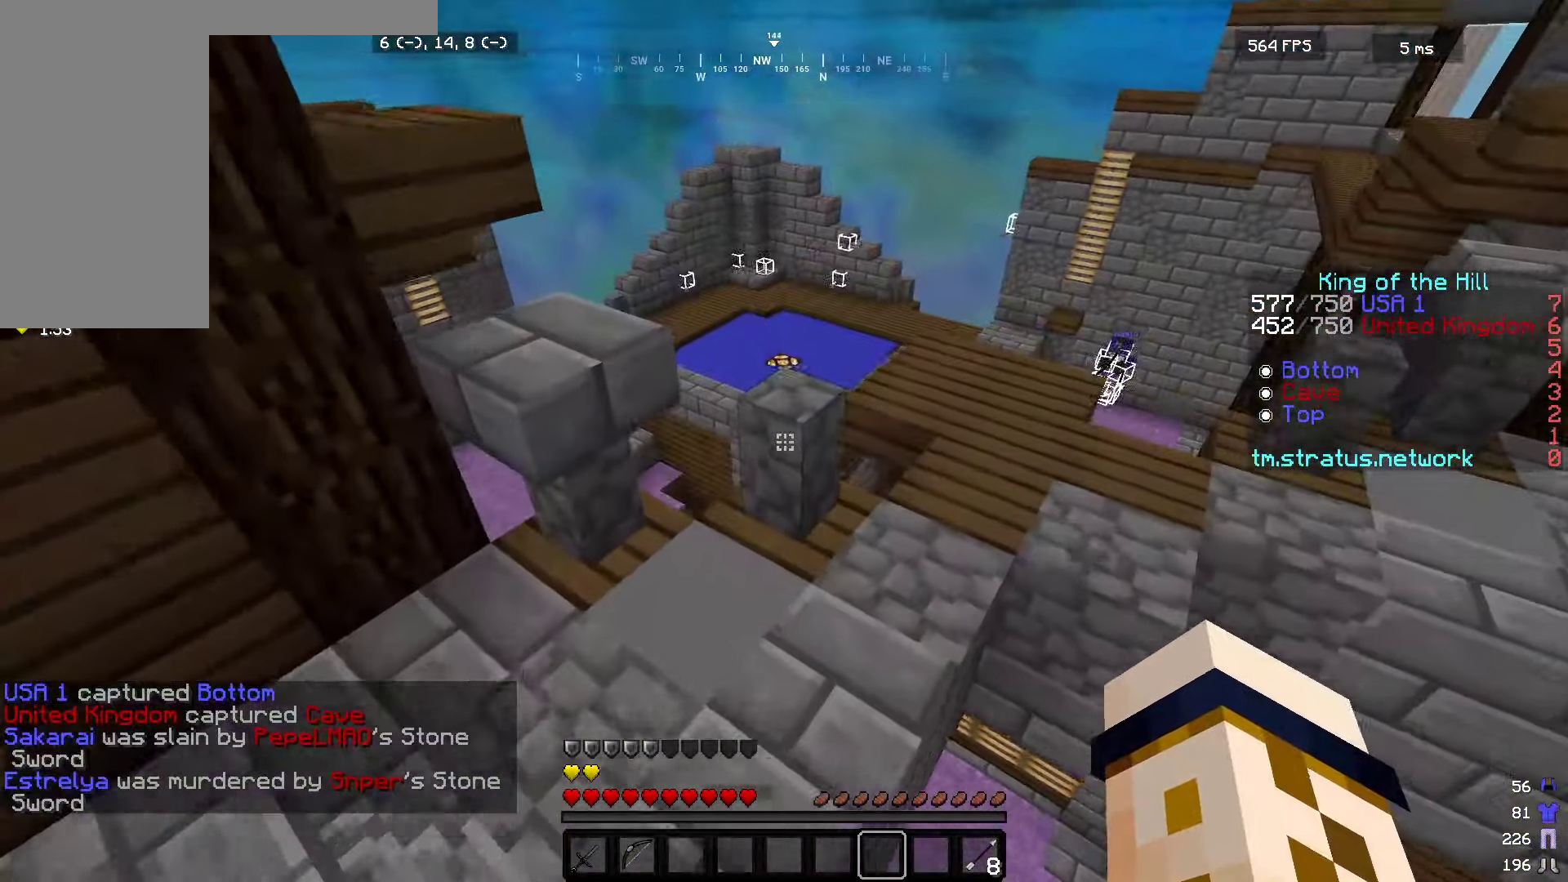
{"keys": ["d", "w"], "mouse": [], "events": []}
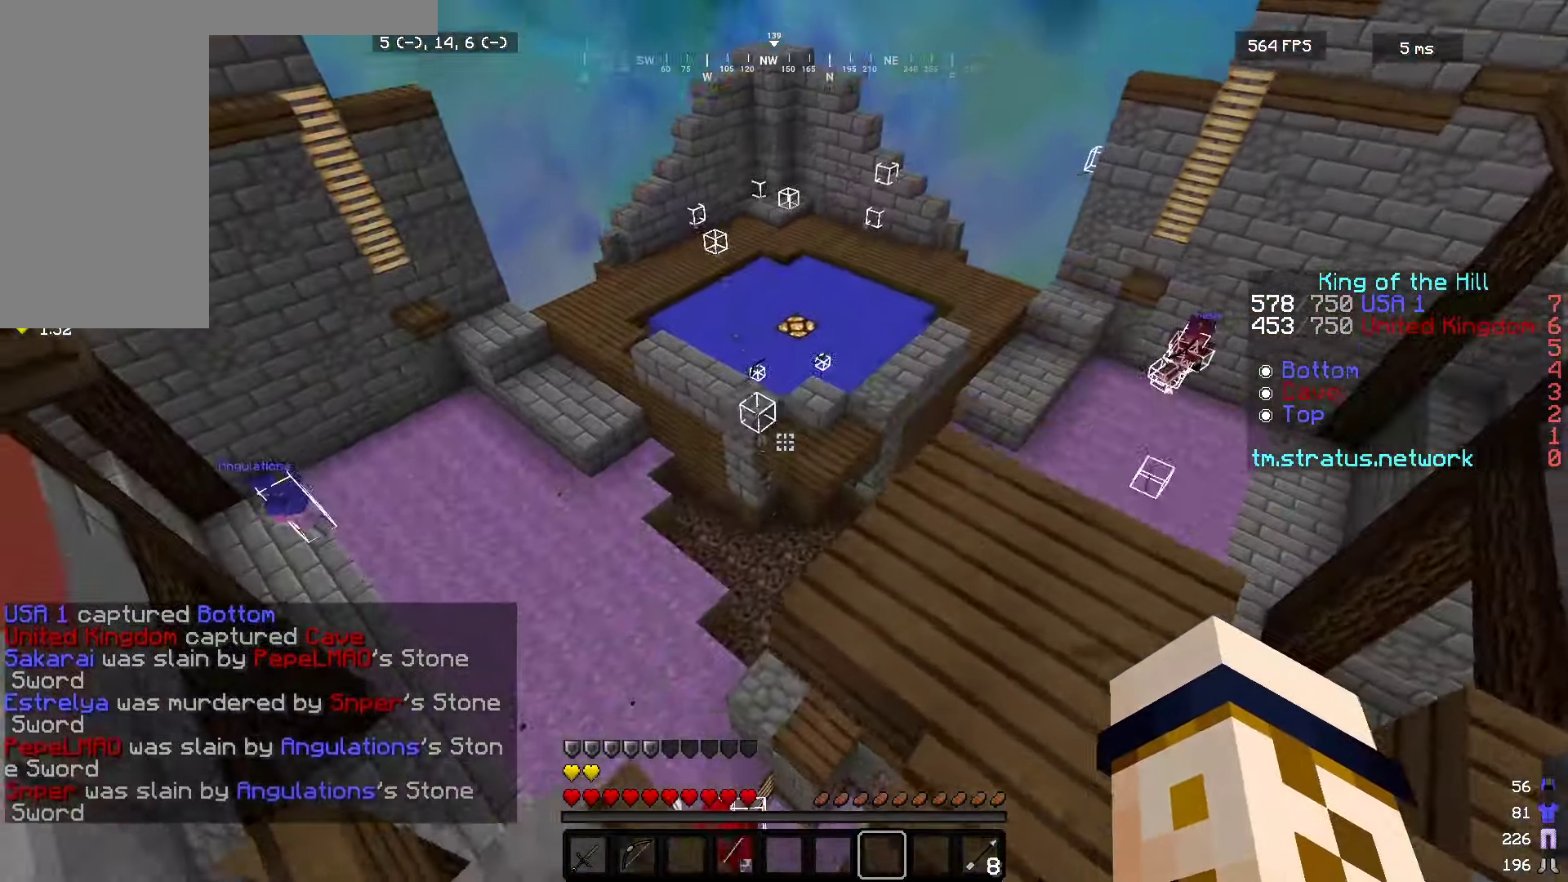
{"keys": ["w"], "mouse": [], "events": [[150, "a", "down"], [150, "d", "up"], [317, "a", "up"]]}
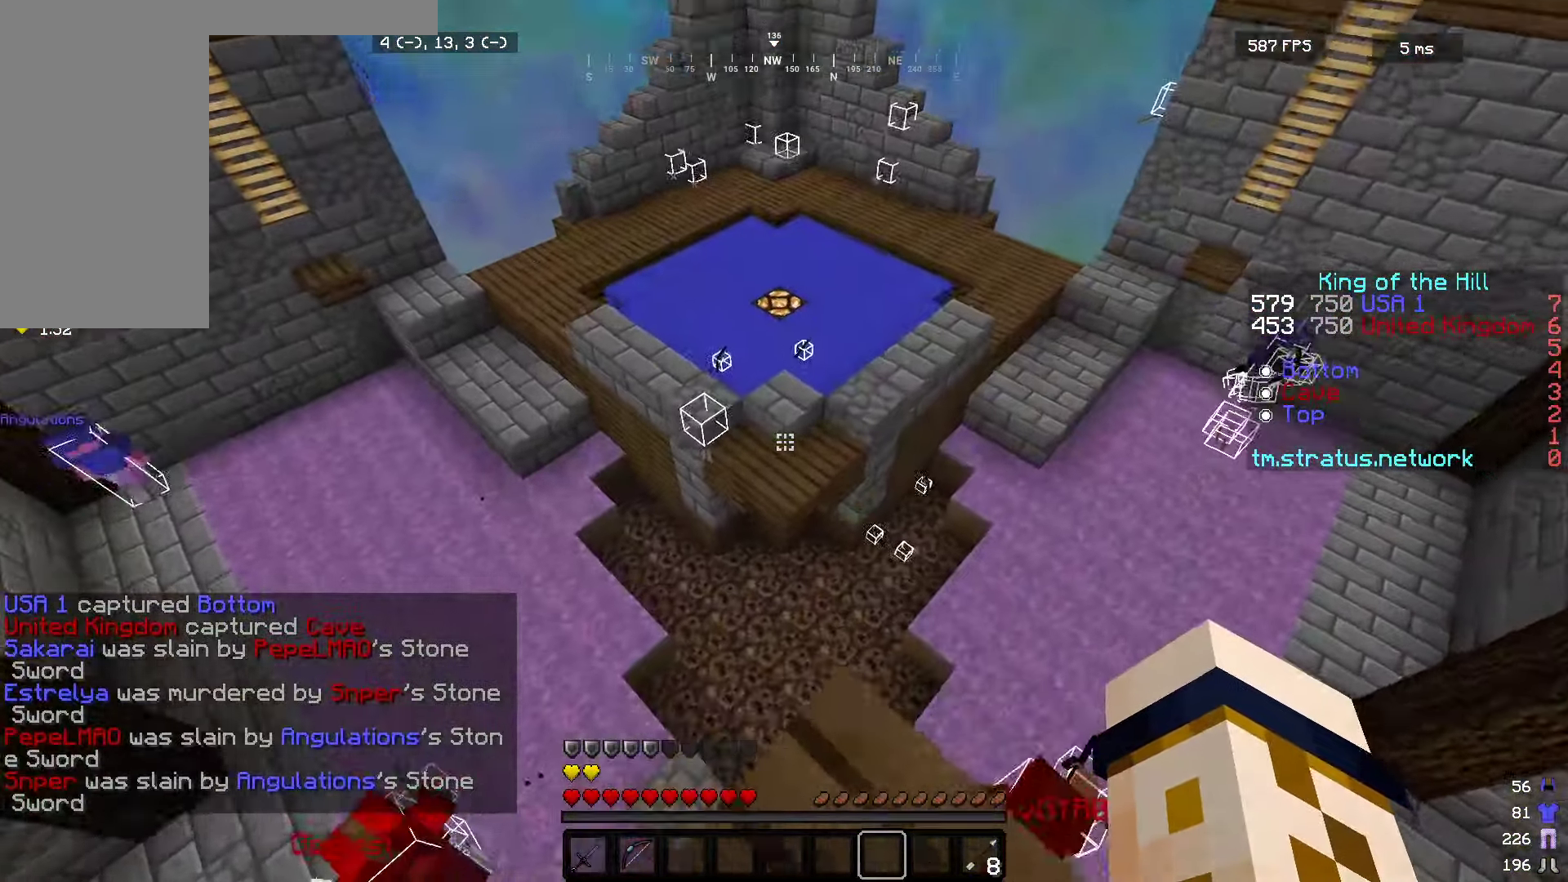
{"keys": ["d", "w"], "mouse": [], "events": [[500, "d", "down"]]}
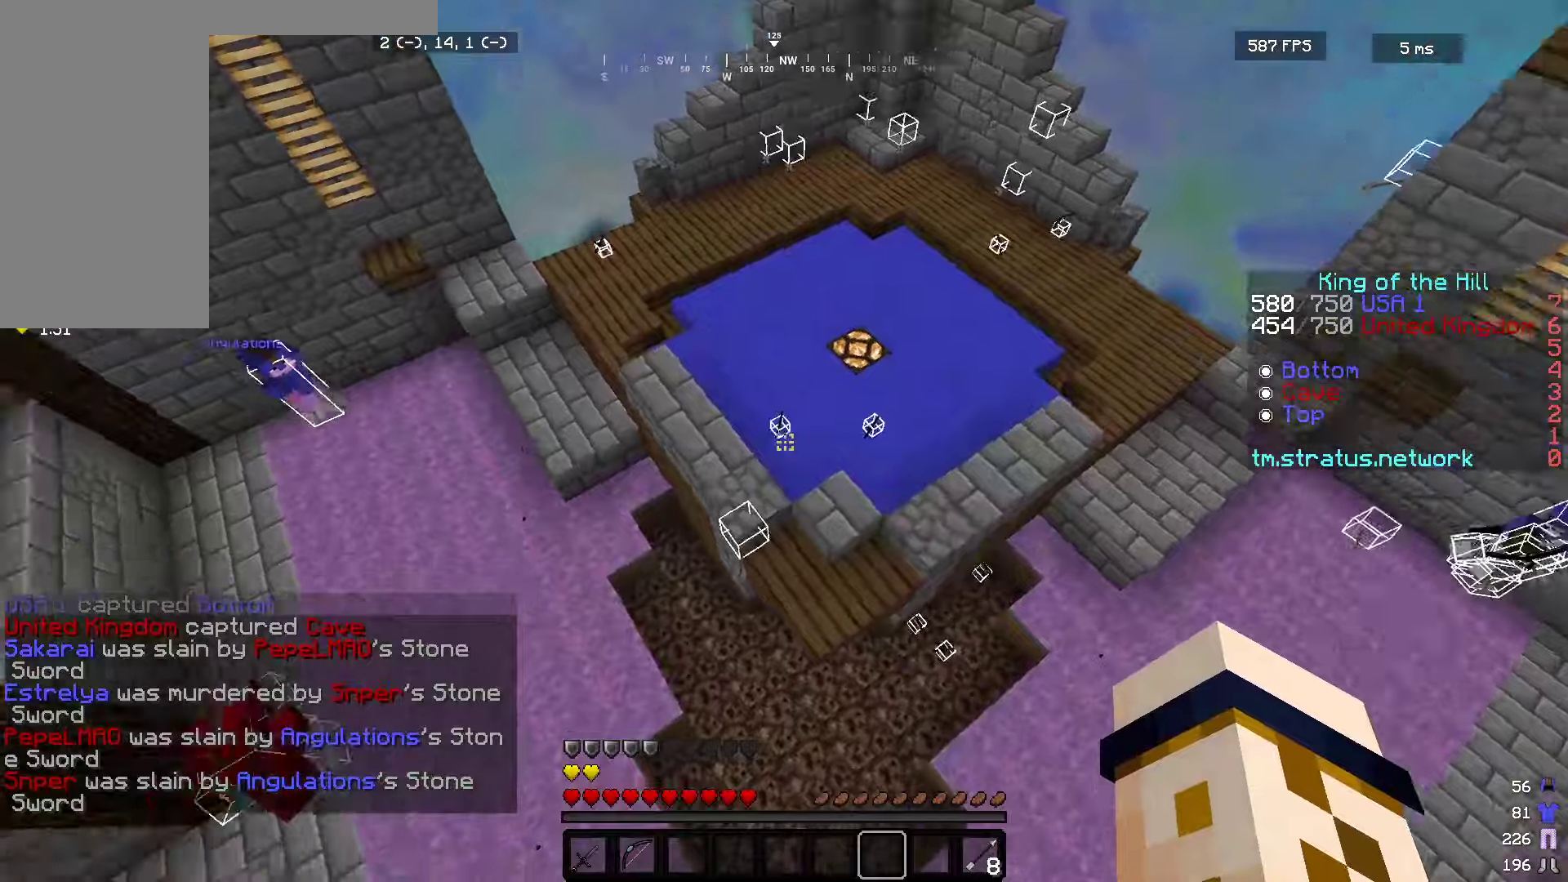
{"keys": ["d", "w"], "mouse": ["left"], "events": [[217, "mouse_left", "down"]]}
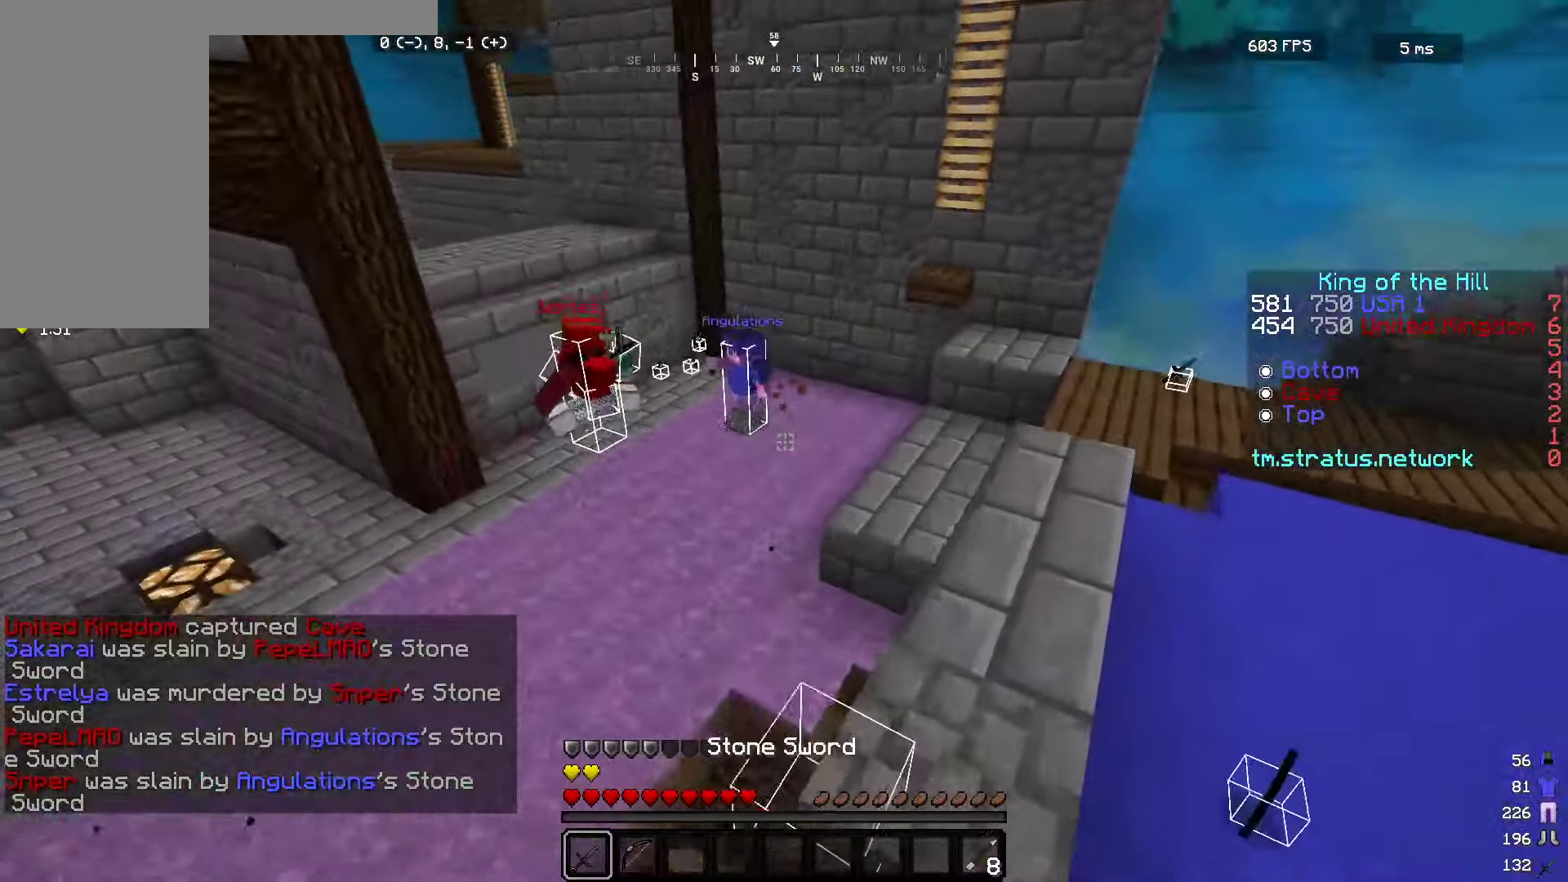
{"keys": ["d"], "mouse": ["left", "right"], "events": [[184, "mouse_left", "up"], [367, "mouse_left", "down"], [384, "mouse_right", "down"], [484, "w", "up"]]}
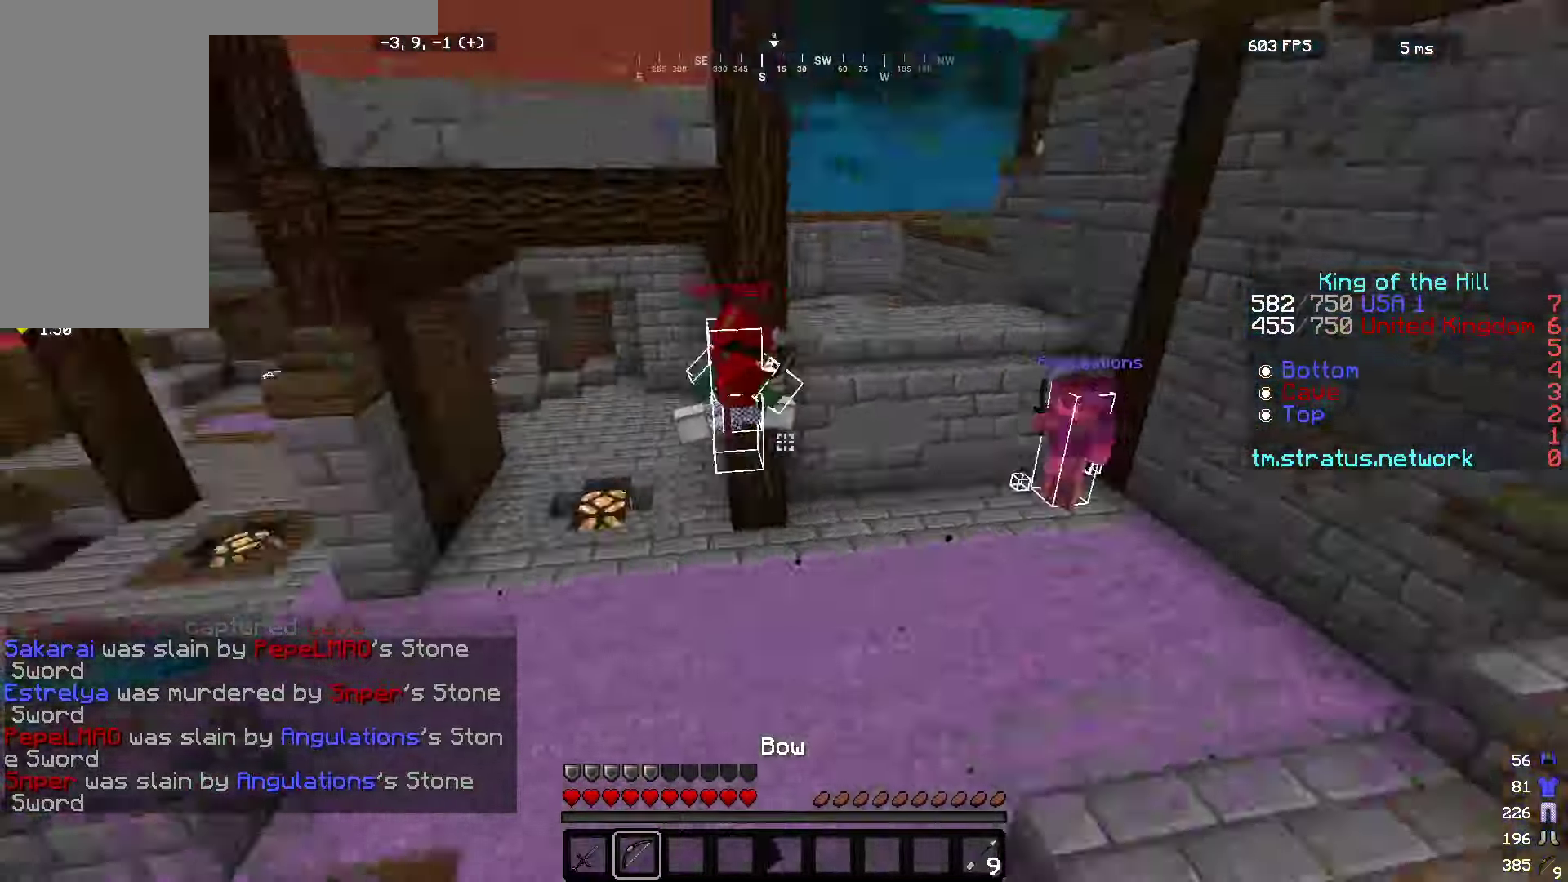
{"keys": ["d", "s"], "mouse": ["right"], "events": [[67, "mouse_left", "up"], [100, "s", "down"]]}
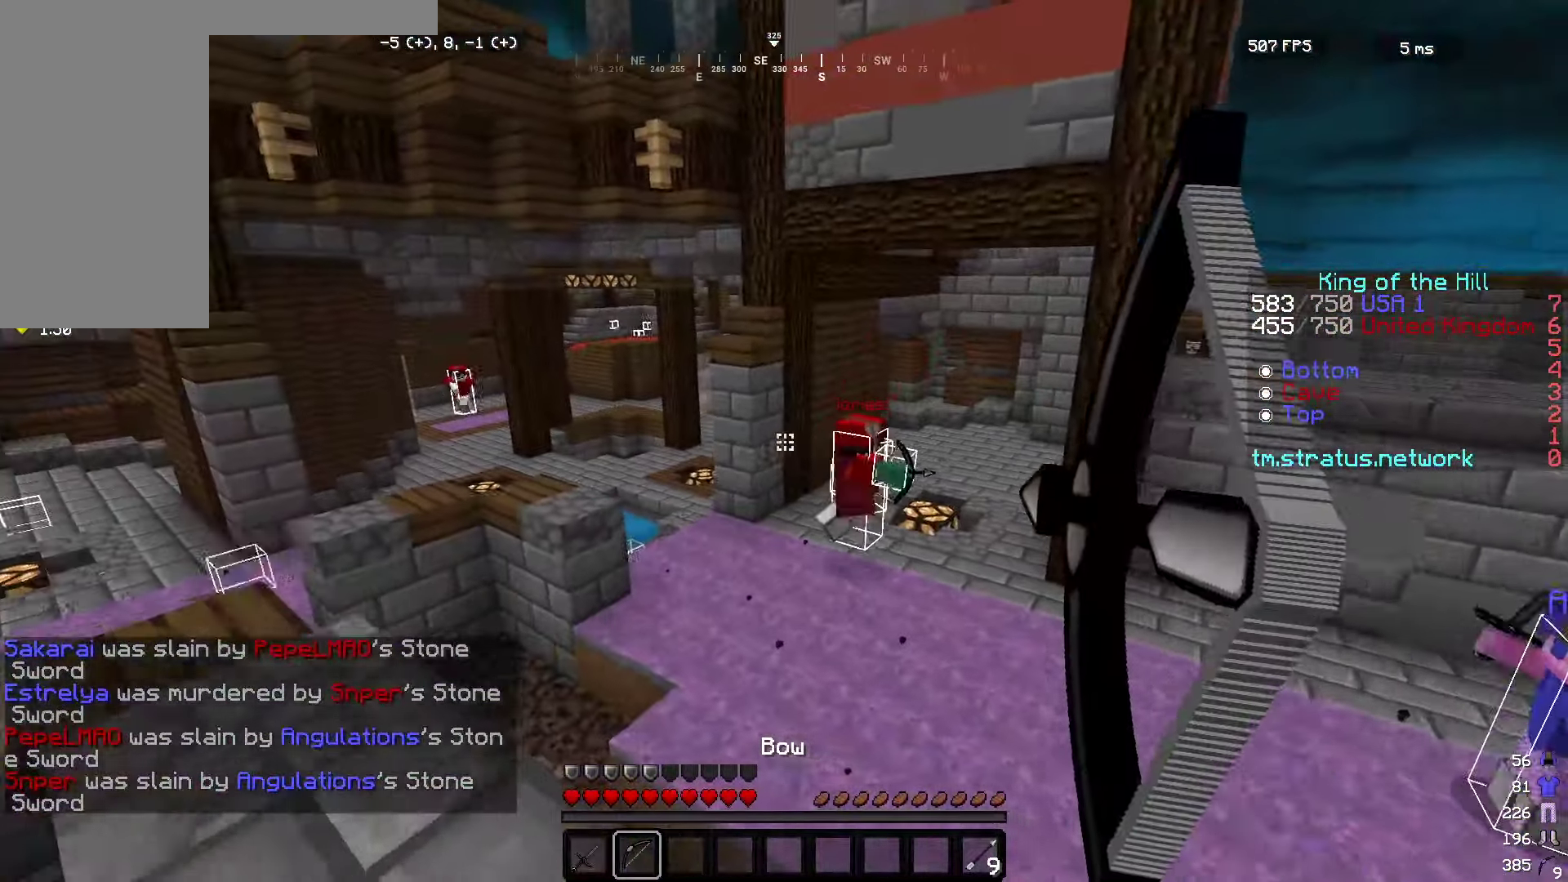
{"keys": ["a", "d"], "mouse": ["right"], "events": [[150, "s", "up"], [350, "a", "down"], [367, "w", "down"], [484, "w", "up"]]}
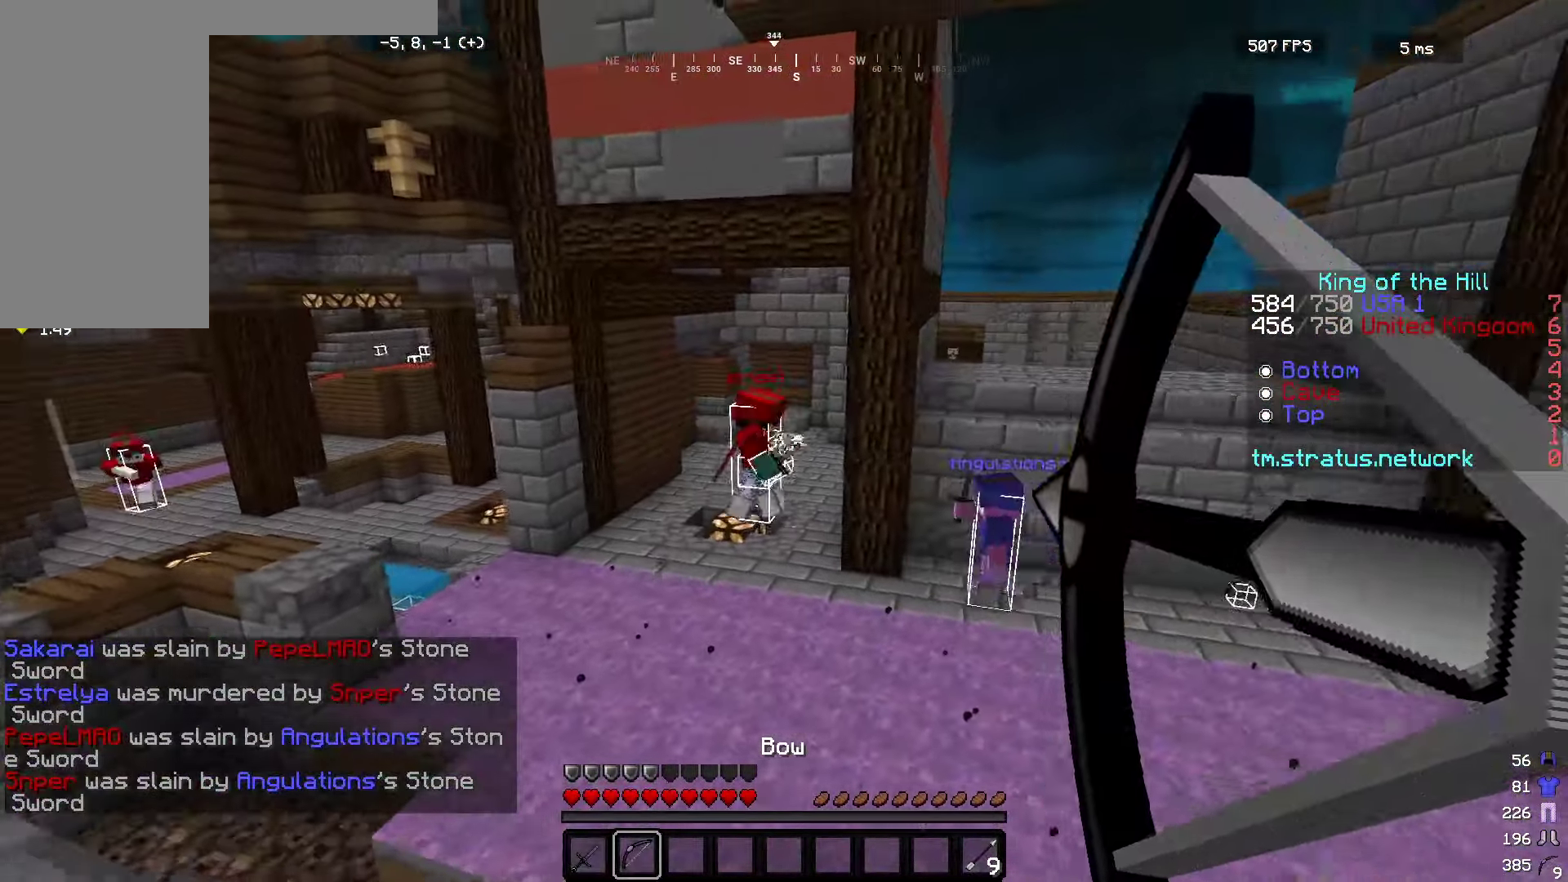
{"keys": ["a", "d"], "mouse": ["right"], "events": [[34, "d", "up"], [34, "mouse_left", "down"], [350, "mouse_left", "up"], [484, "d", "down"]]}
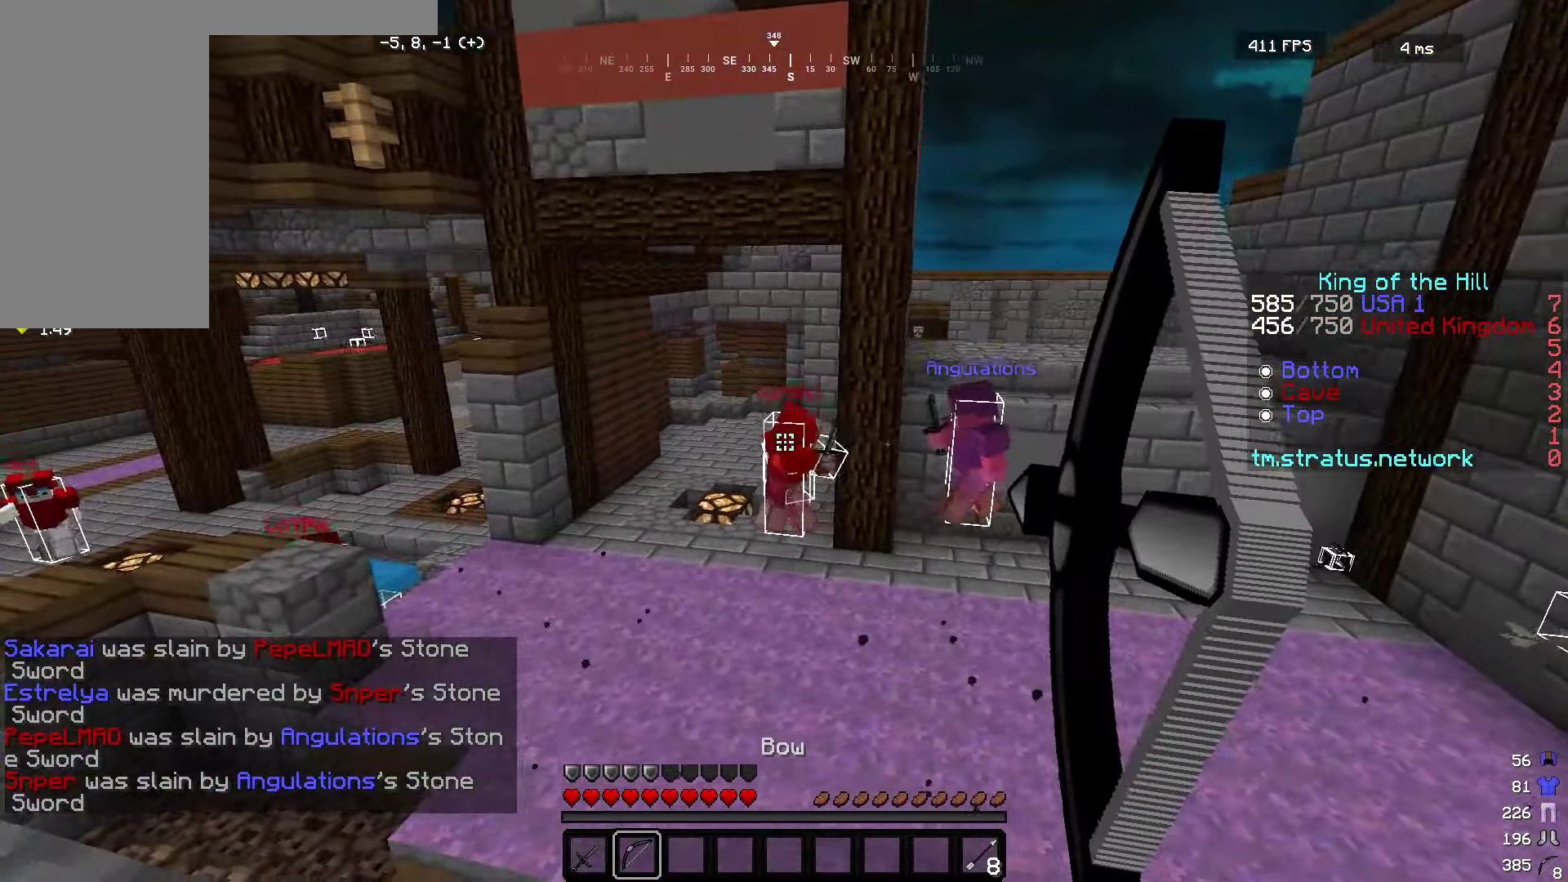
{"keys": ["d", "w"], "mouse": ["right"], "events": [[34, "a", "up"], [67, "w", "down"]]}
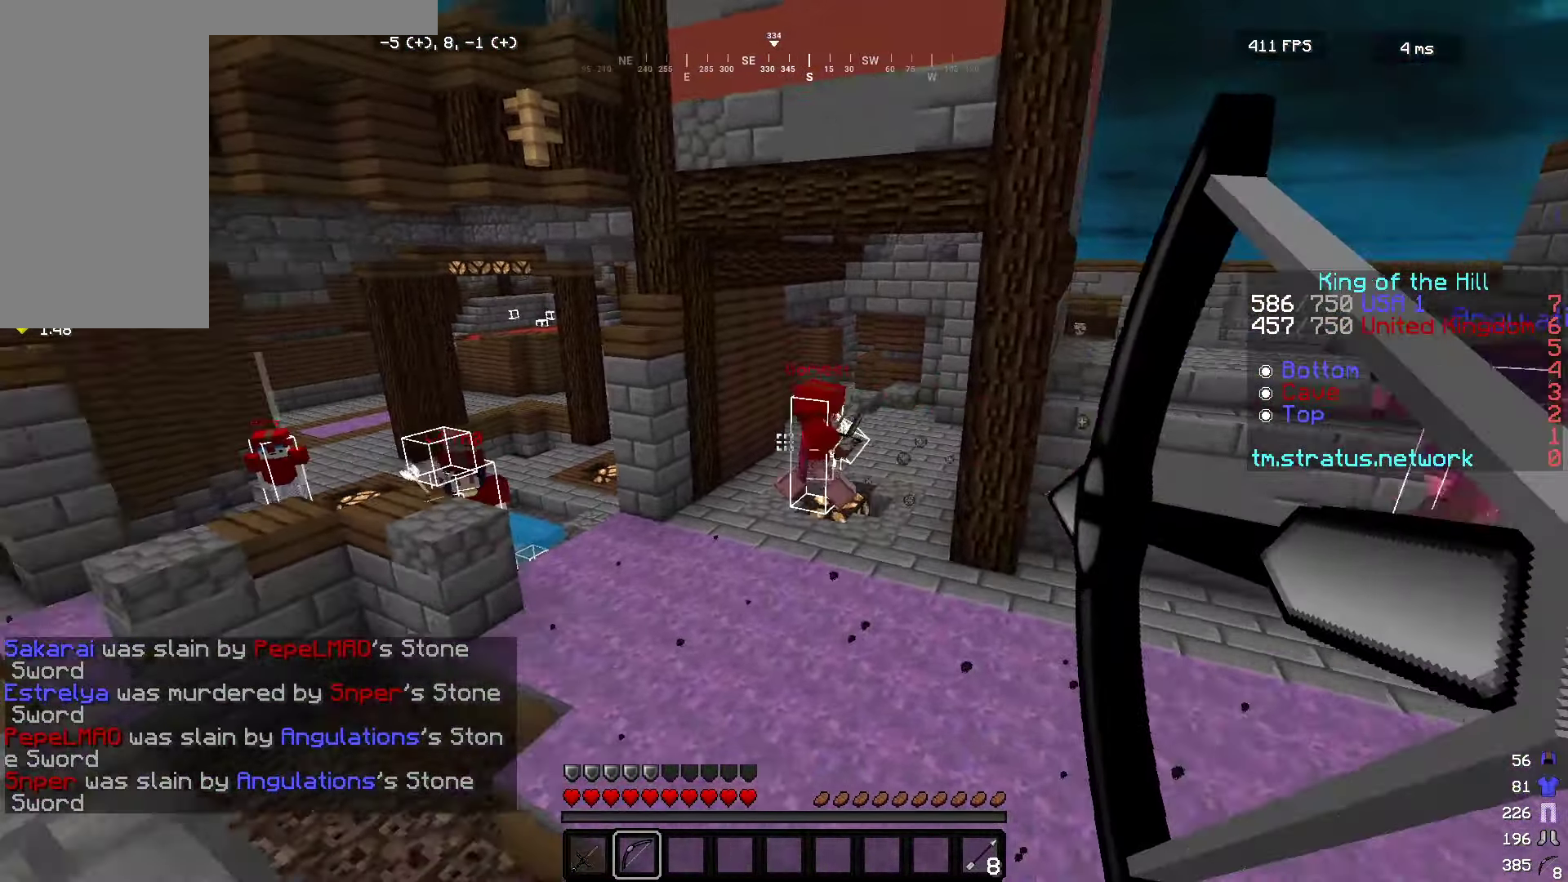
{"keys": ["a", "s"], "mouse": ["right"], "events": [[34, "w", "up"], [50, "a", "down"], [117, "d", "up"], [117, "mouse_left", "down"], [350, "s", "down"], [417, "mouse_left", "up"]]}
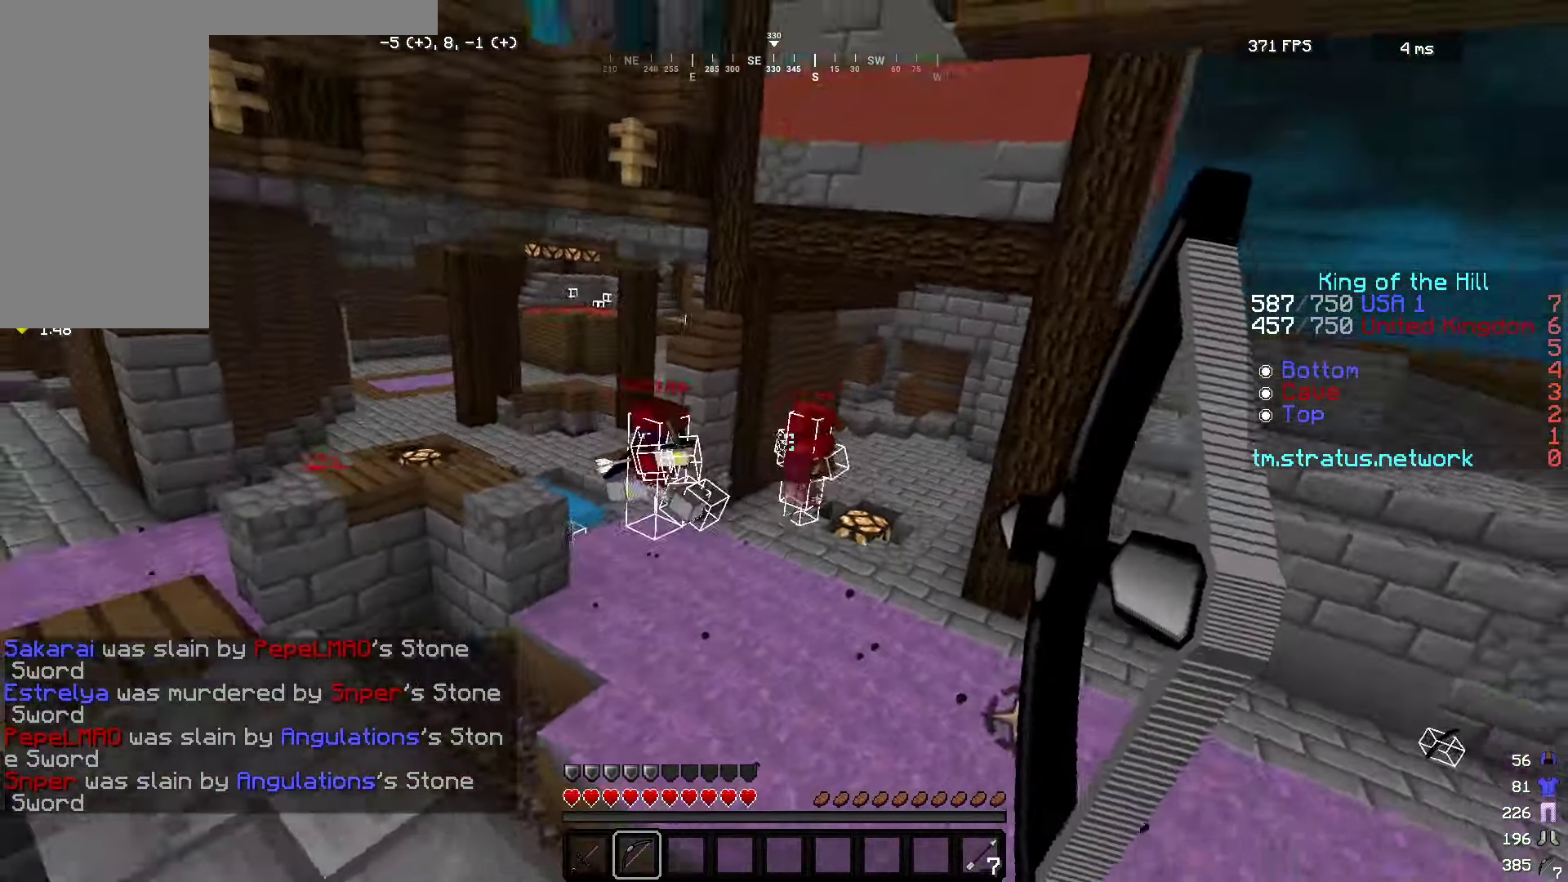
{"keys": ["d"], "mouse": ["right"], "events": [[384, "d", "down"], [434, "a", "up"], [500, "s", "up"]]}
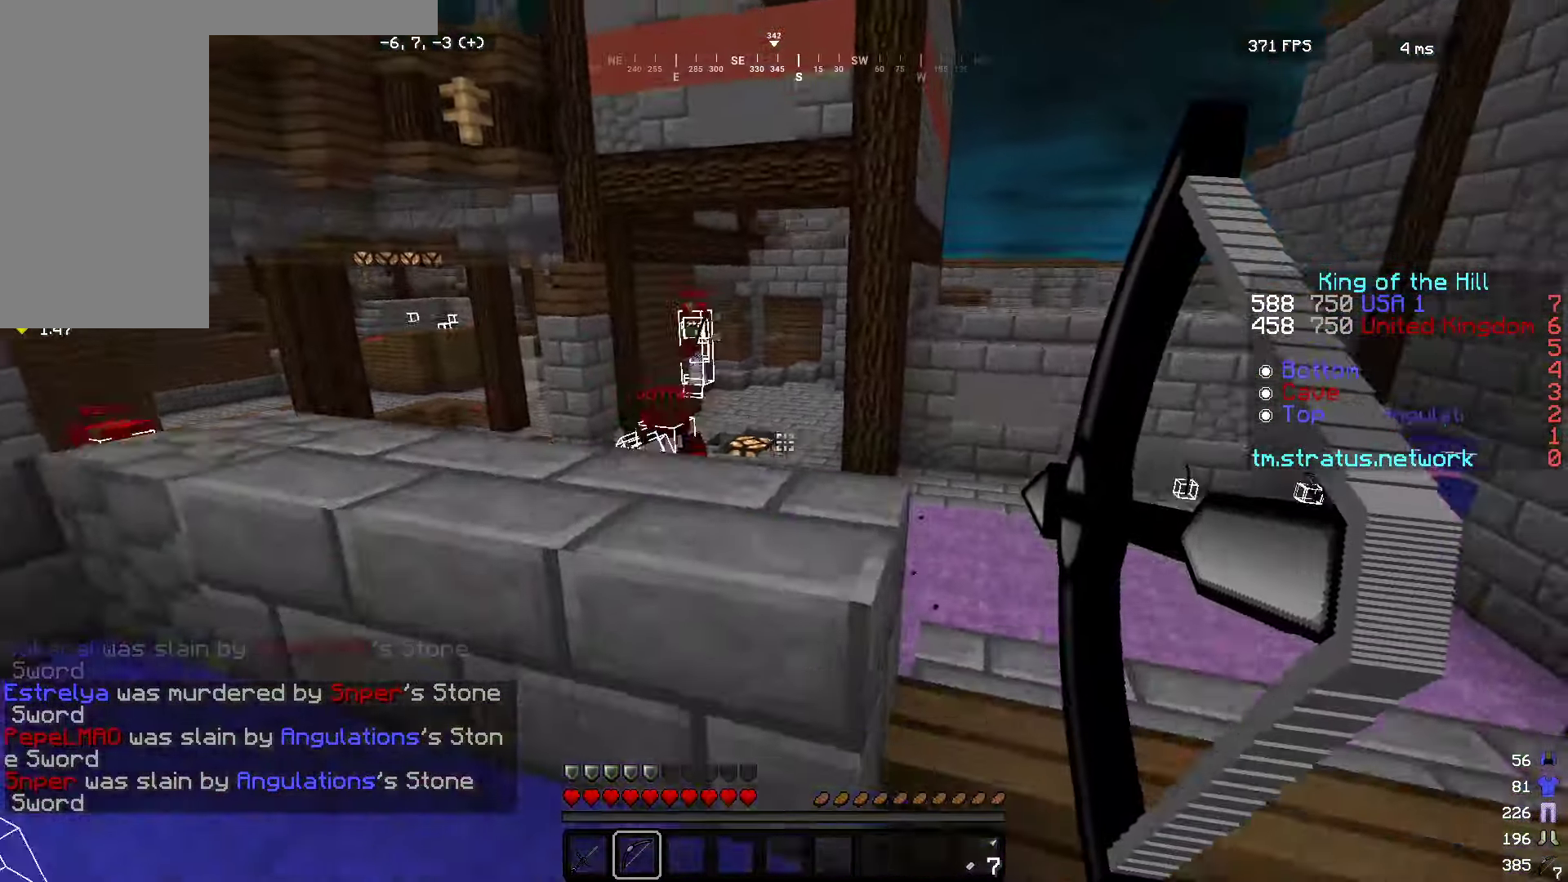
{"keys": ["a"], "mouse": ["left"], "events": [[184, "a", "down"], [317, "d", "up"], [450, "mouse_left", "down"], [450, "mouse_right", "up"]]}
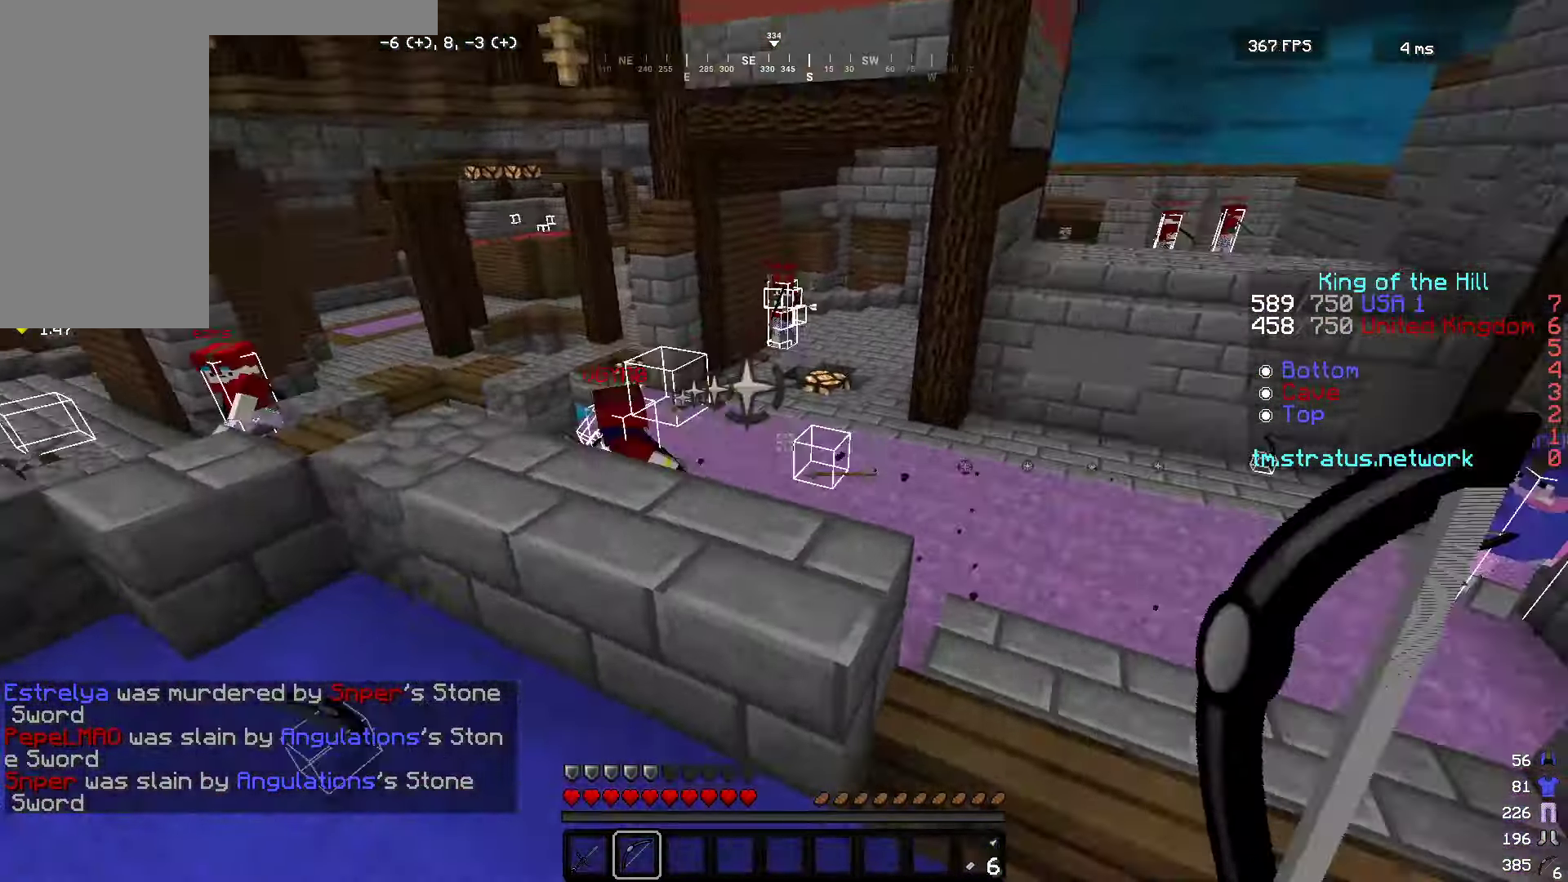
{"keys": ["a", "w"], "mouse": ["right"], "events": [[167, "mouse_right", "down"], [284, "w", "down"], [467, "mouse_left", "up"]]}
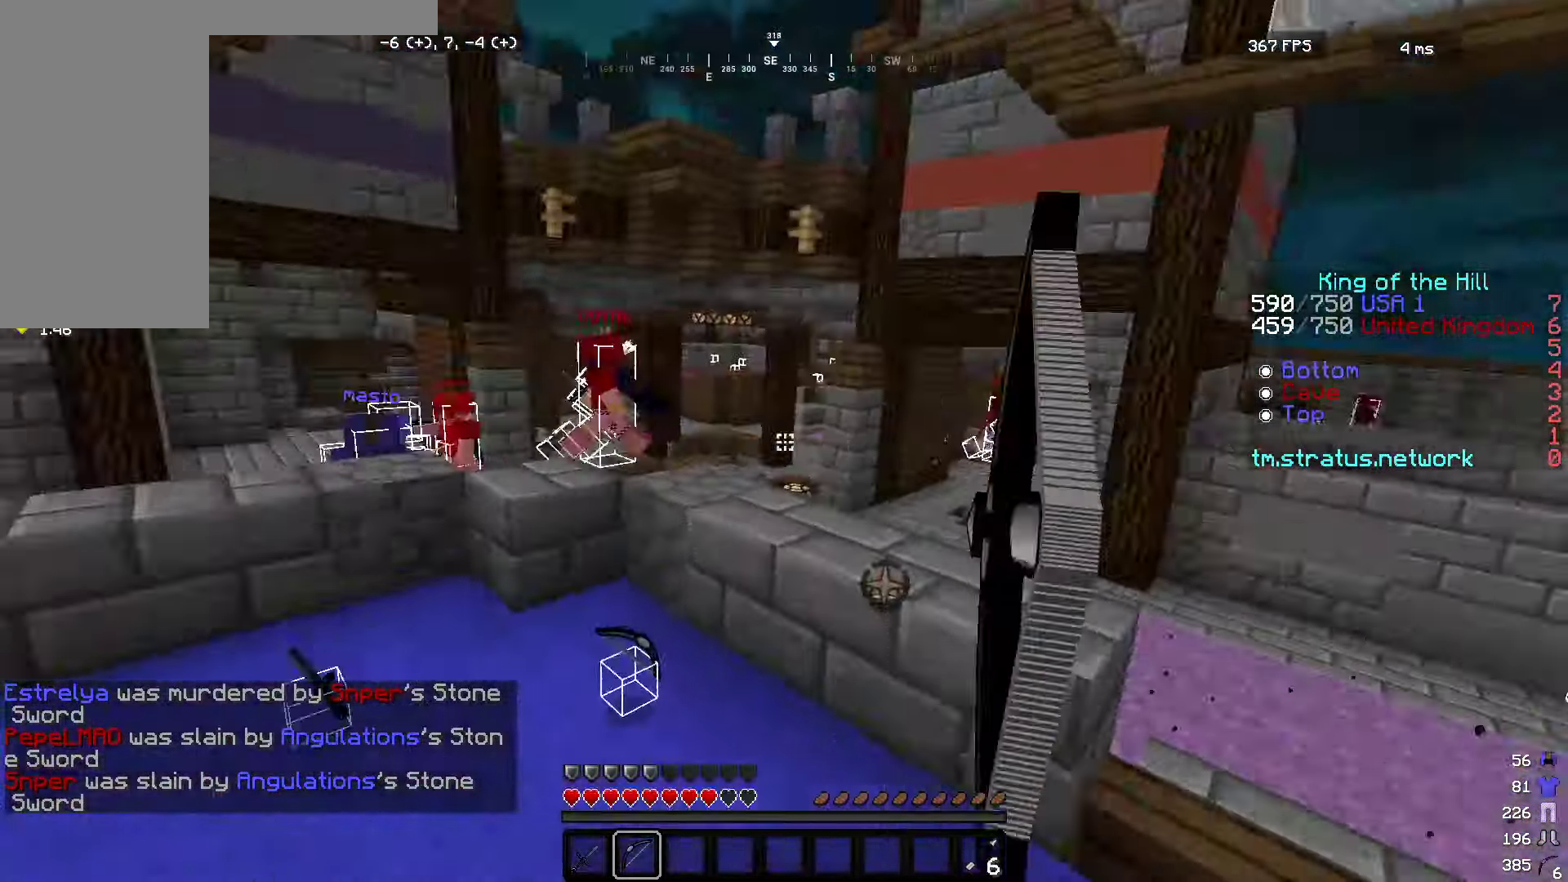
{"keys": ["d", "w"], "mouse": ["right"], "events": [[350, "a", "up"], [366, "d", "down"]]}